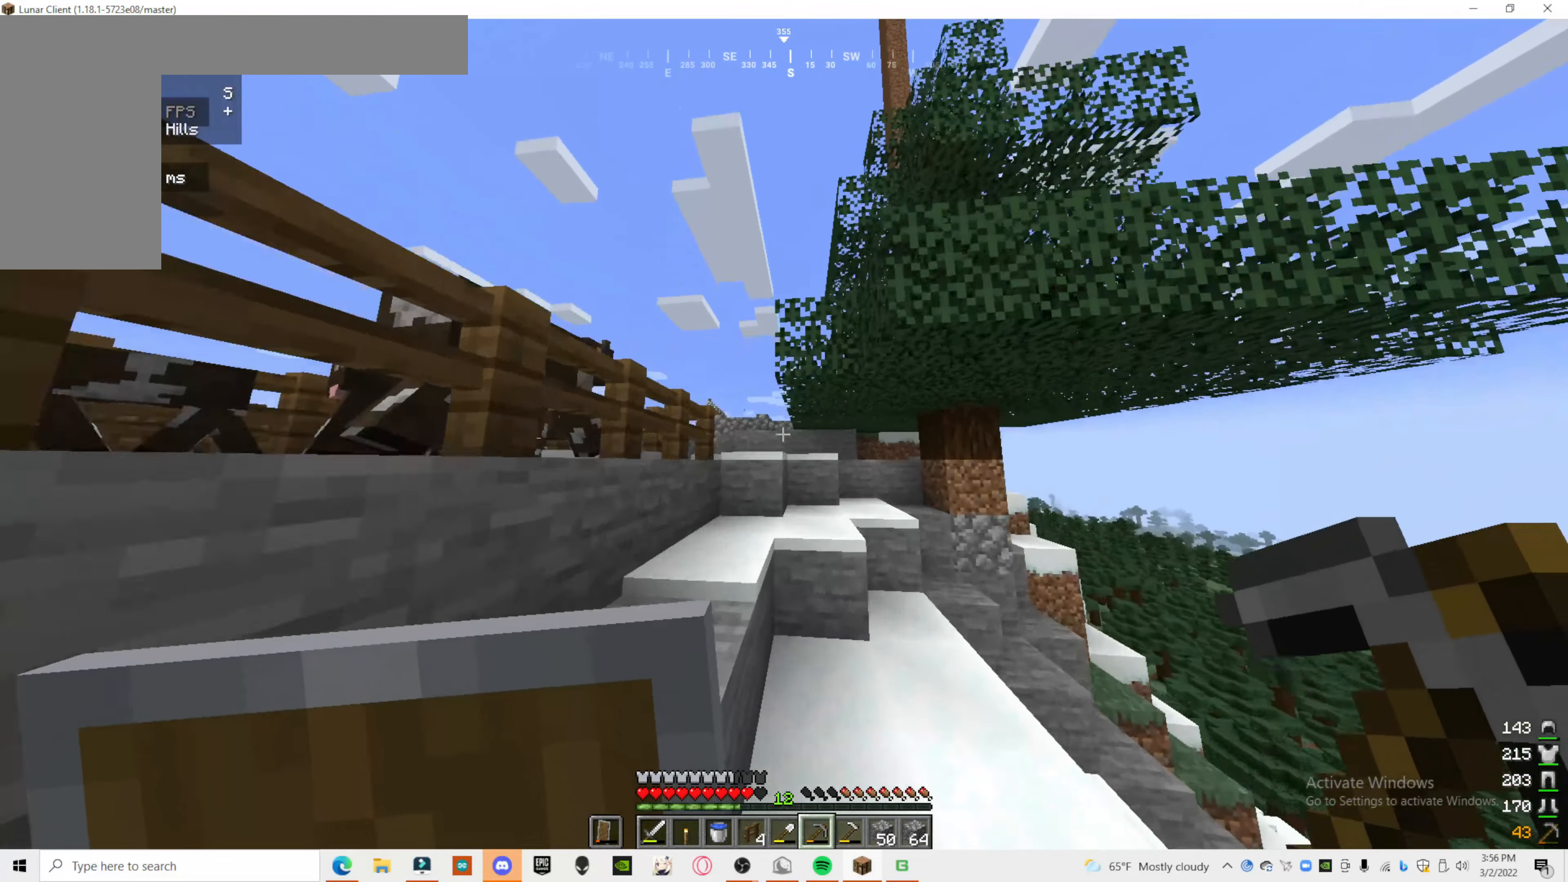
Gameplay with keyboard and mouse; each line is a JSON object with the keys and mouse buttons held at the frame after it. "events" lists presses ("down") and releases ("up") of "a", "d", "s", "mouse_left" and "mouse_right" between this image and that frame as [ms after this image, input, new state], when the widget could be followed in between. "mouse_left", "mouse_right" = the "left", "right" buttons of the "mouse" list. No other keys are recorded. Fast repeated clicks can show as one long hold. Mouse movement is not recorded.
{"keys": ["a"], "mouse": [], "events": [[100, "a", "down"]]}
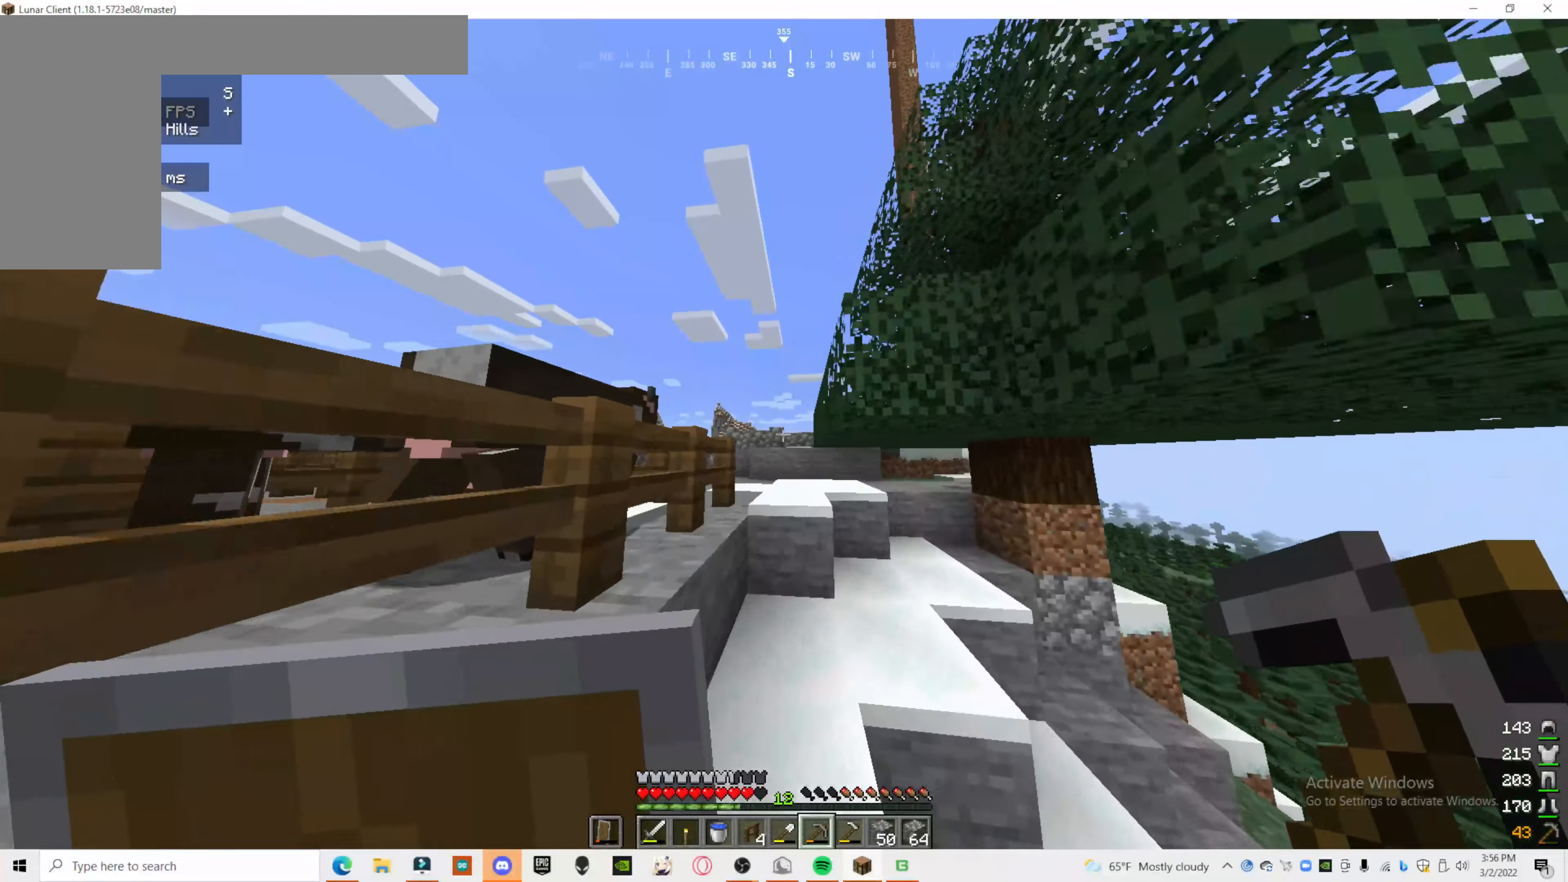
{"keys": [], "mouse": [], "events": [[80, "a", "up"]]}
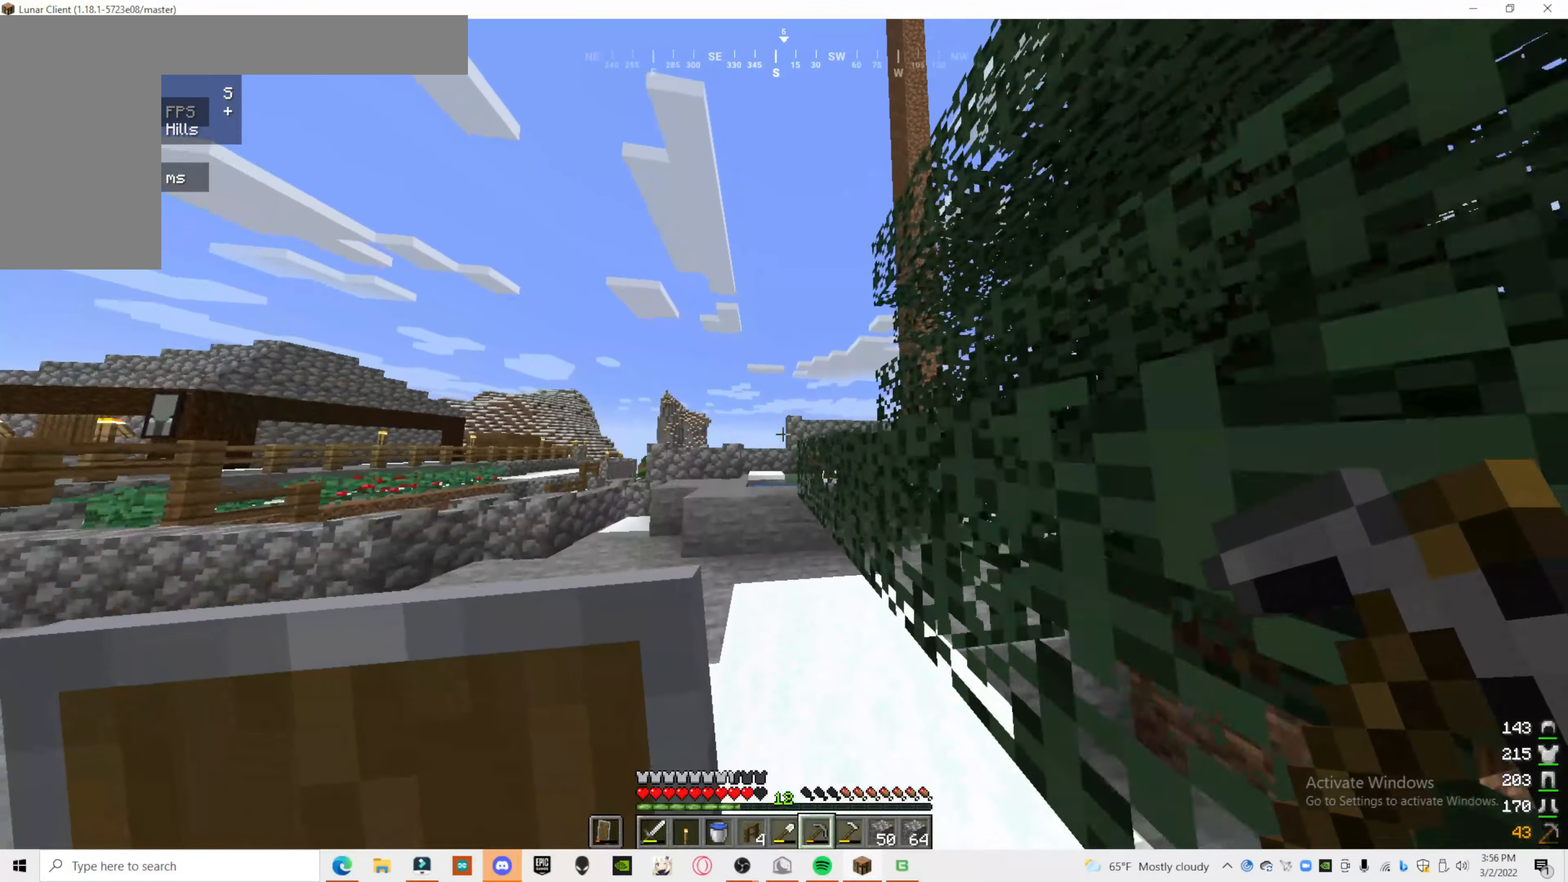
{"keys": [], "mouse": [], "events": []}
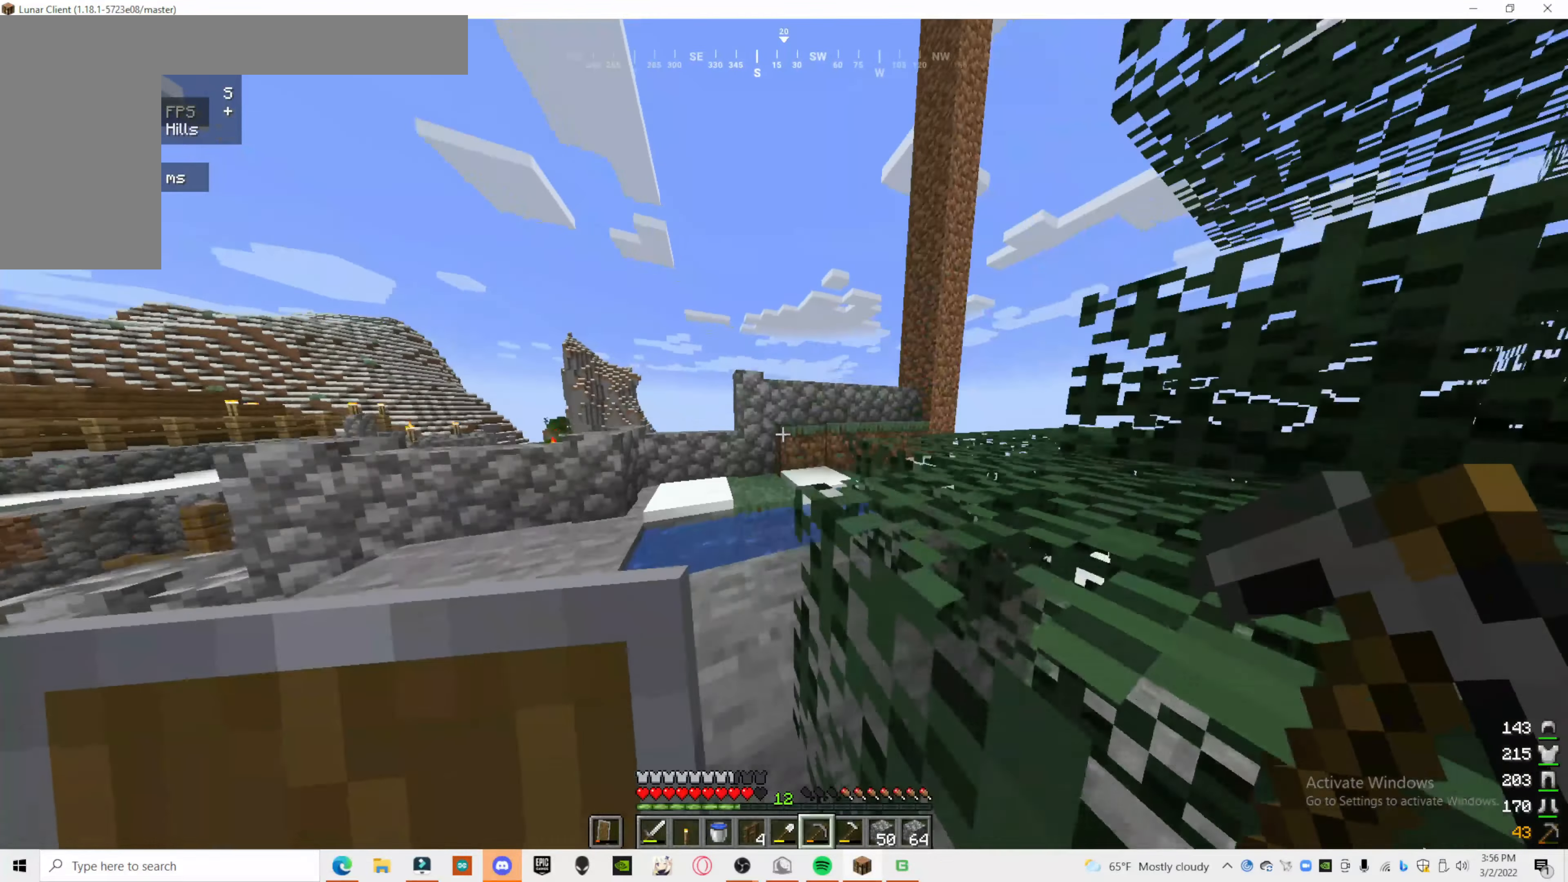
{"keys": ["s"], "mouse": [], "events": [[140, "a", "down"], [360, "a", "up"], [420, "s", "down"]]}
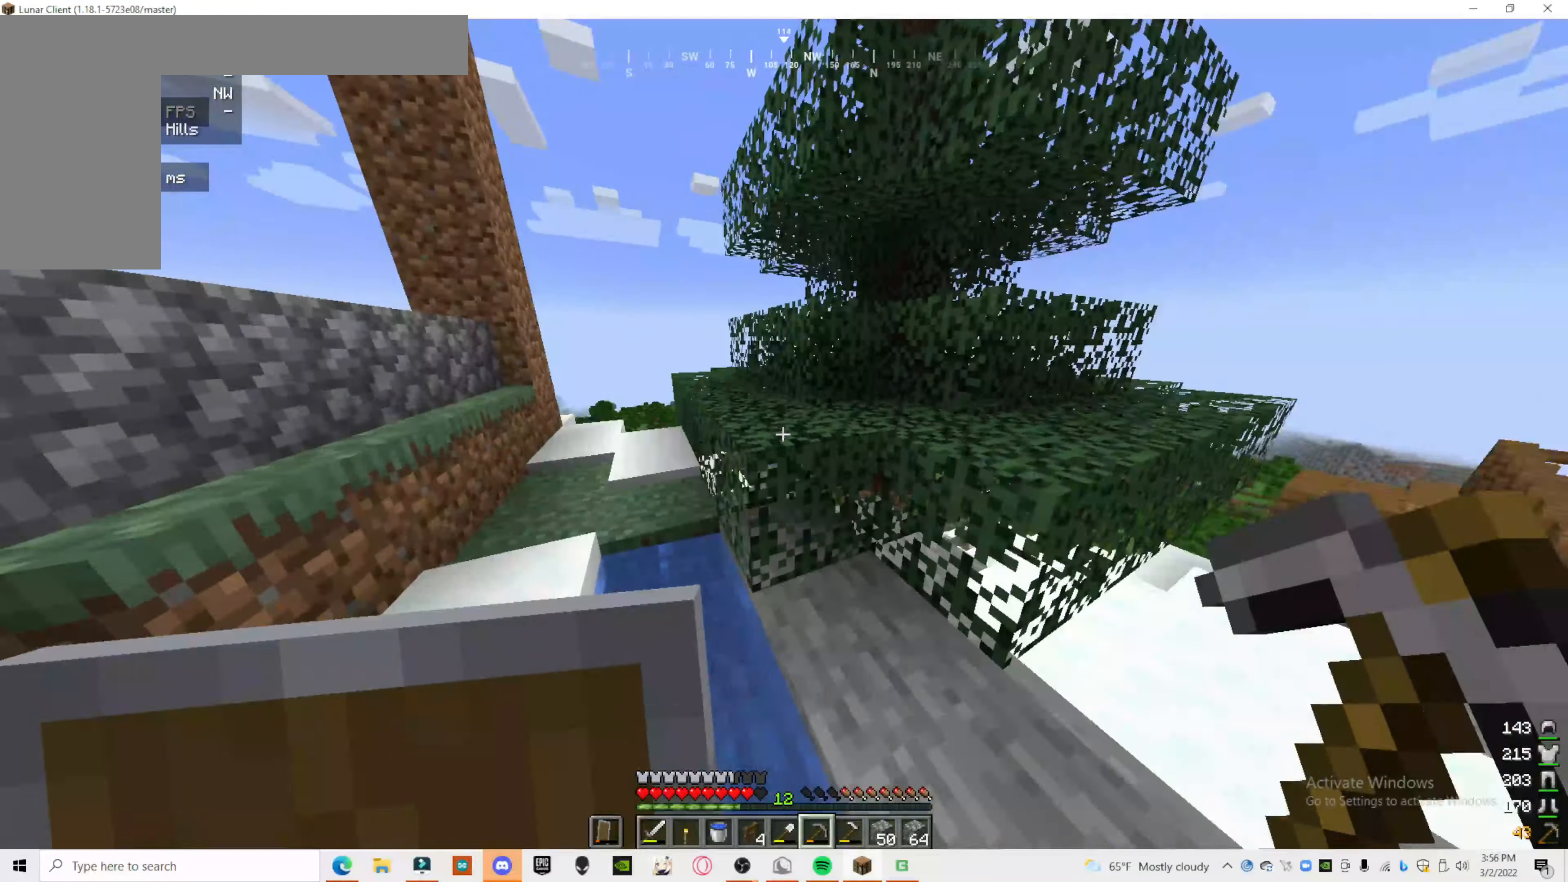
{"keys": ["d"], "mouse": [], "events": [[100, "s", "up"], [120, "d", "down"]]}
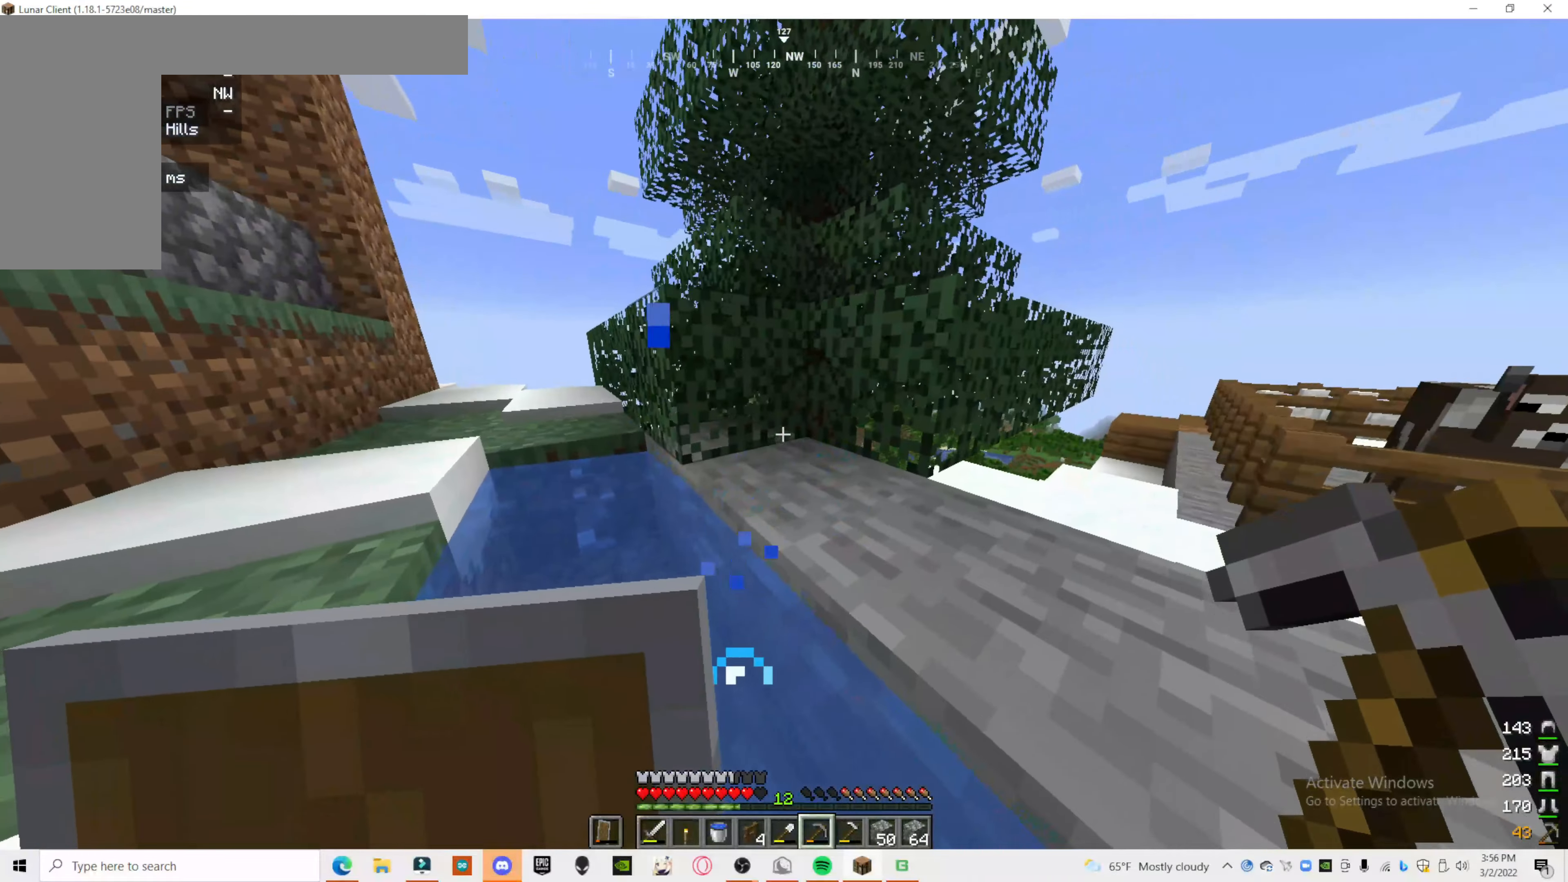
{"keys": [], "mouse": [], "events": [[400, "d", "up"]]}
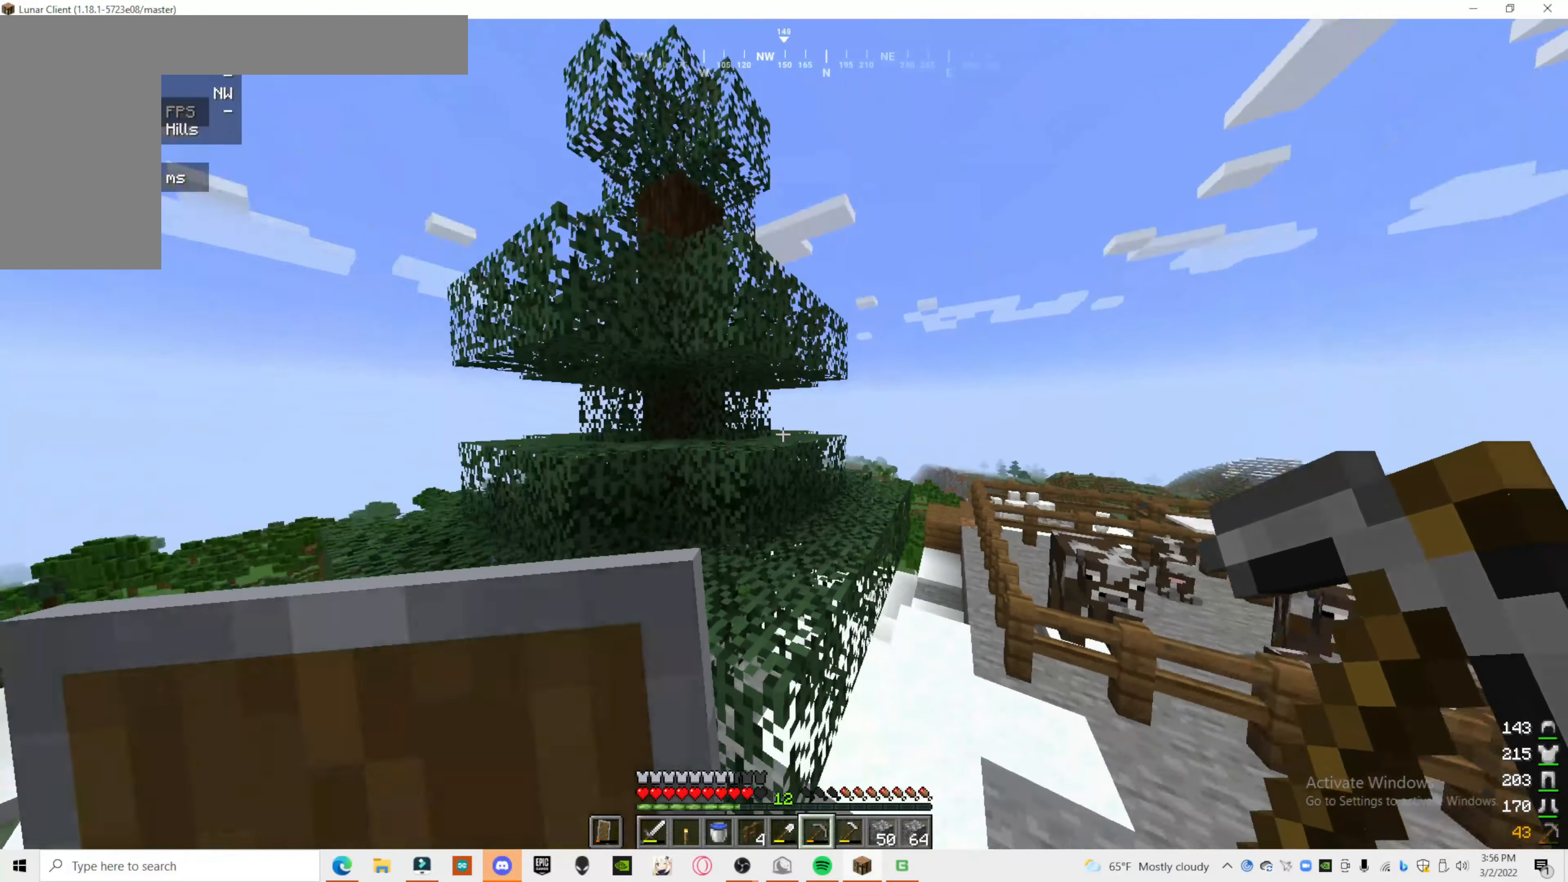
{"keys": ["d"], "mouse": [], "events": [[160, "d", "down"]]}
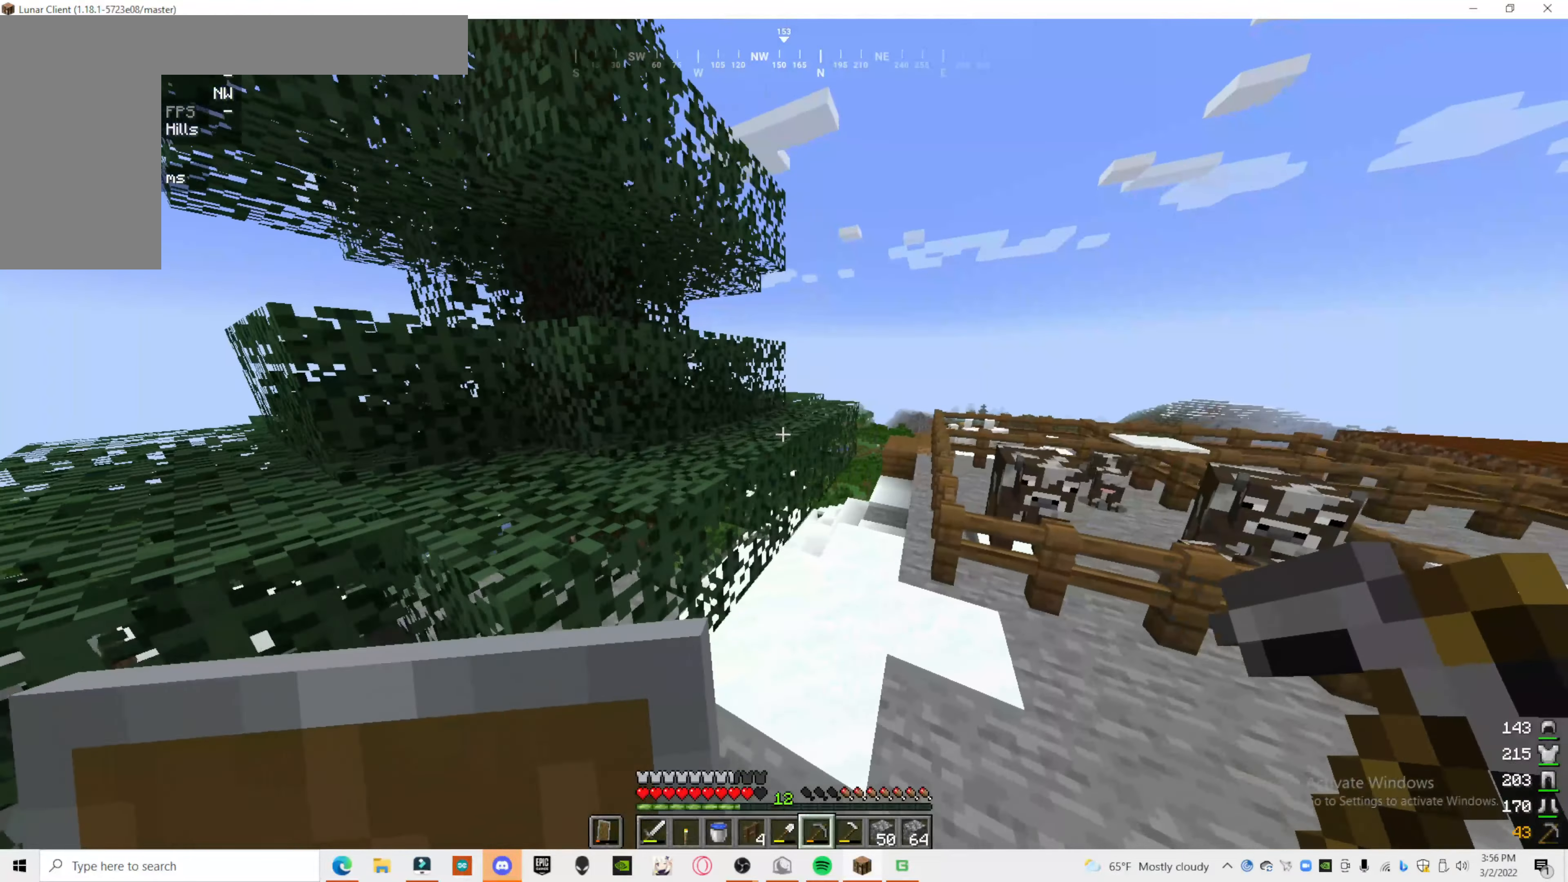
{"keys": [], "mouse": [], "events": [[340, "d", "up"]]}
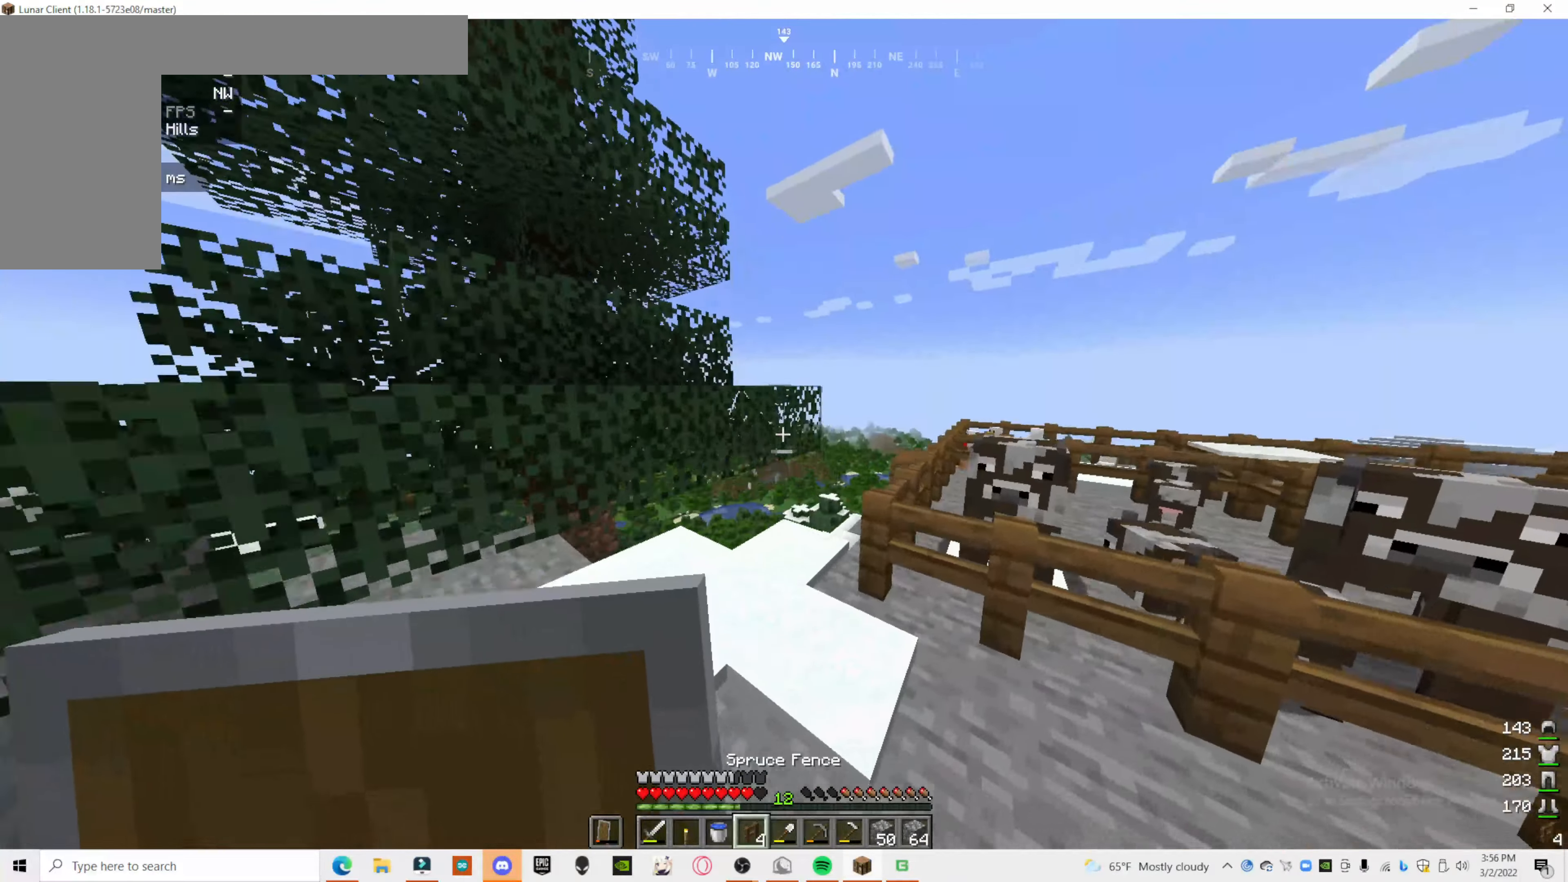
{"keys": [], "mouse": [], "events": []}
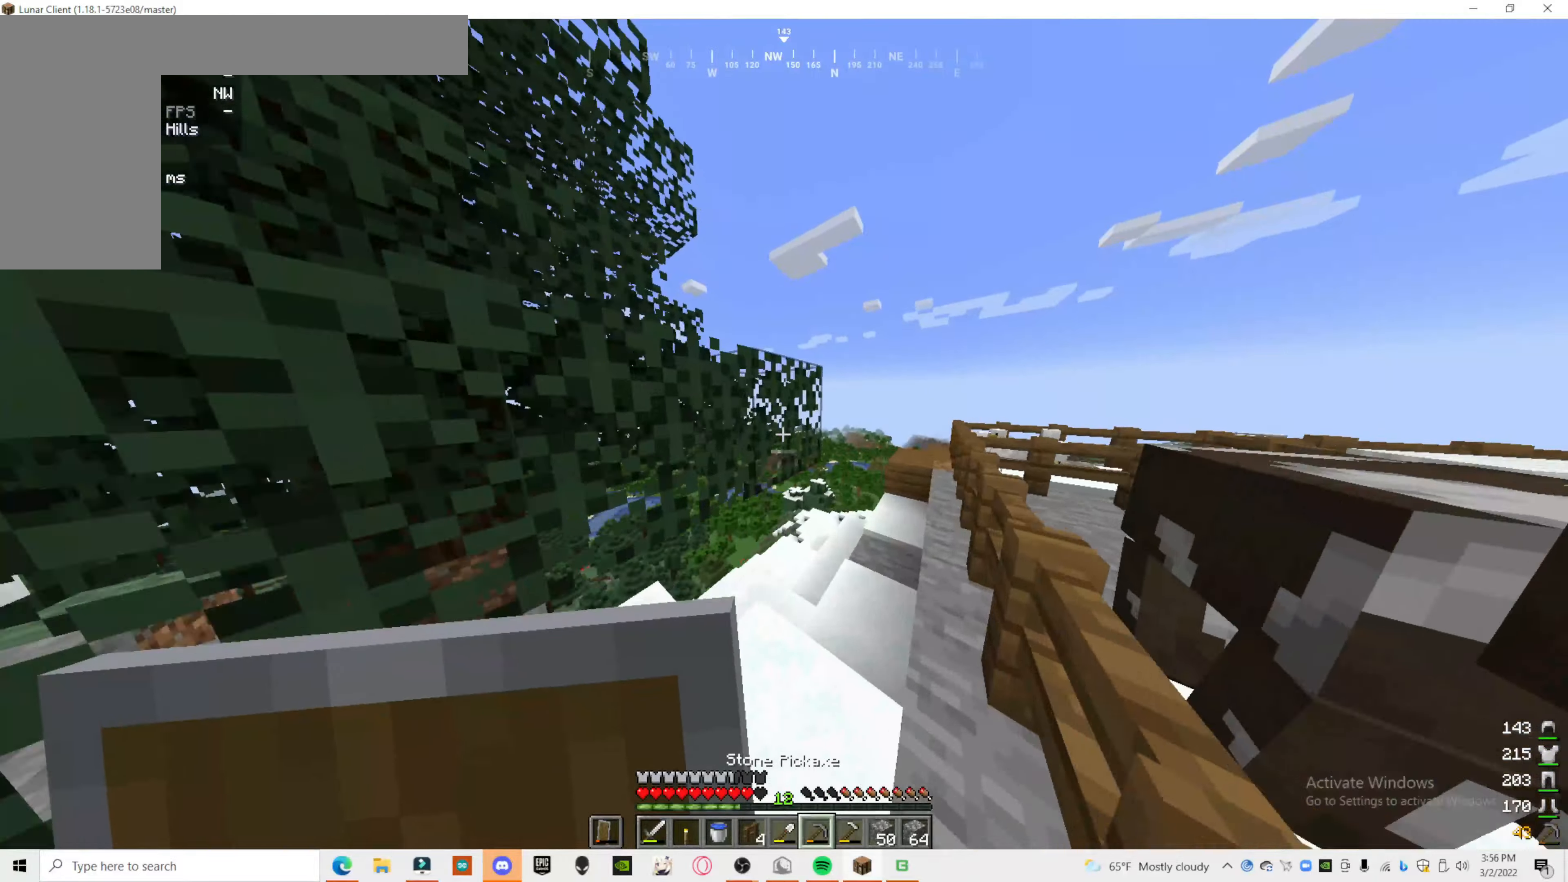
{"keys": [], "mouse": [], "events": []}
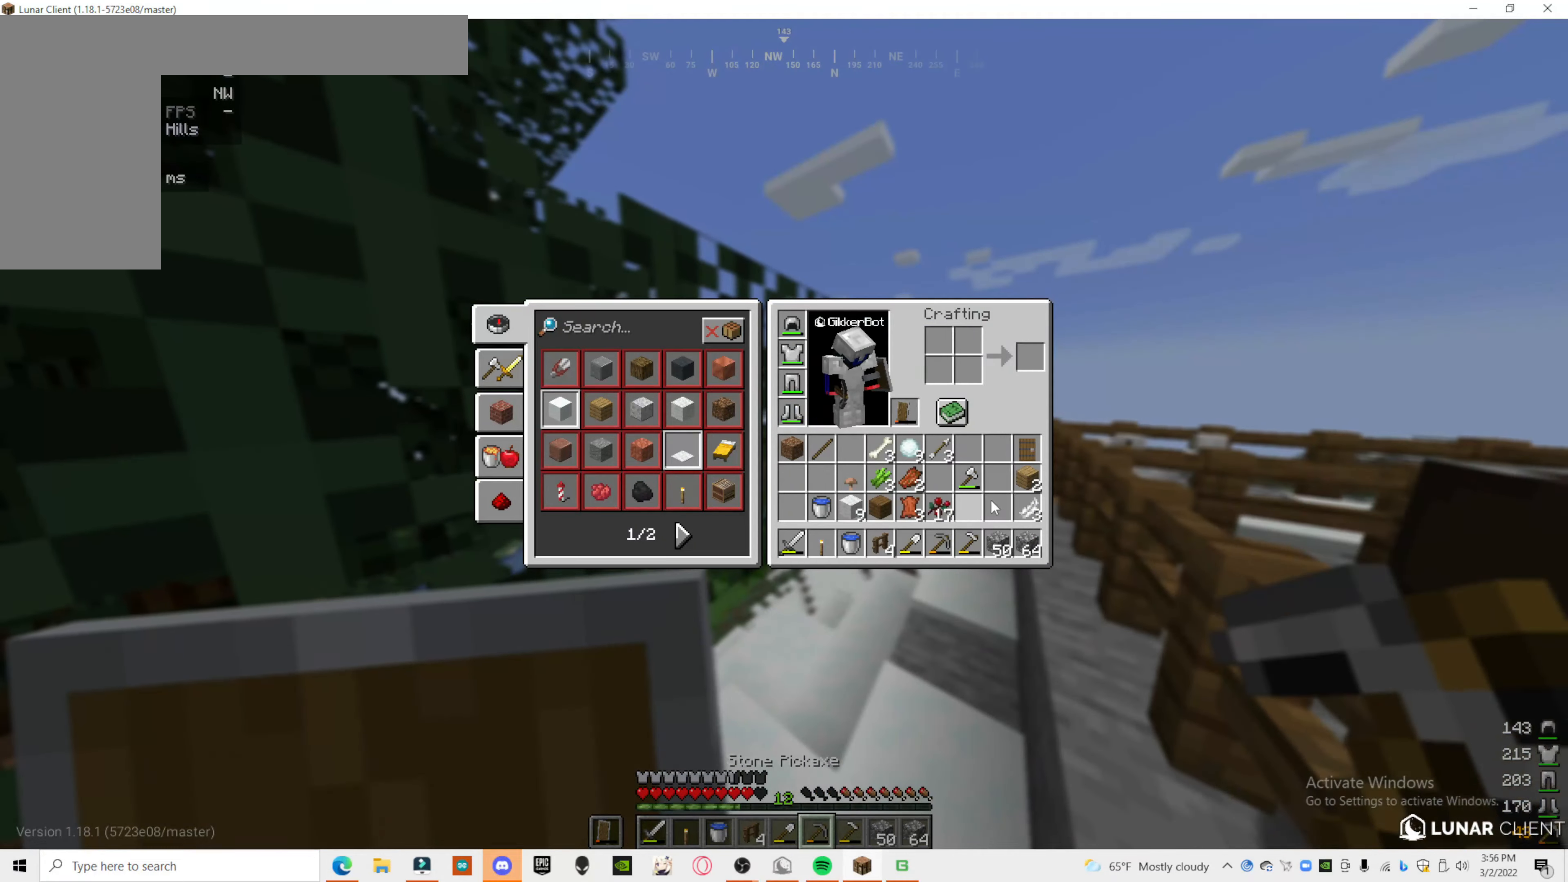
{"keys": [], "mouse": [], "events": []}
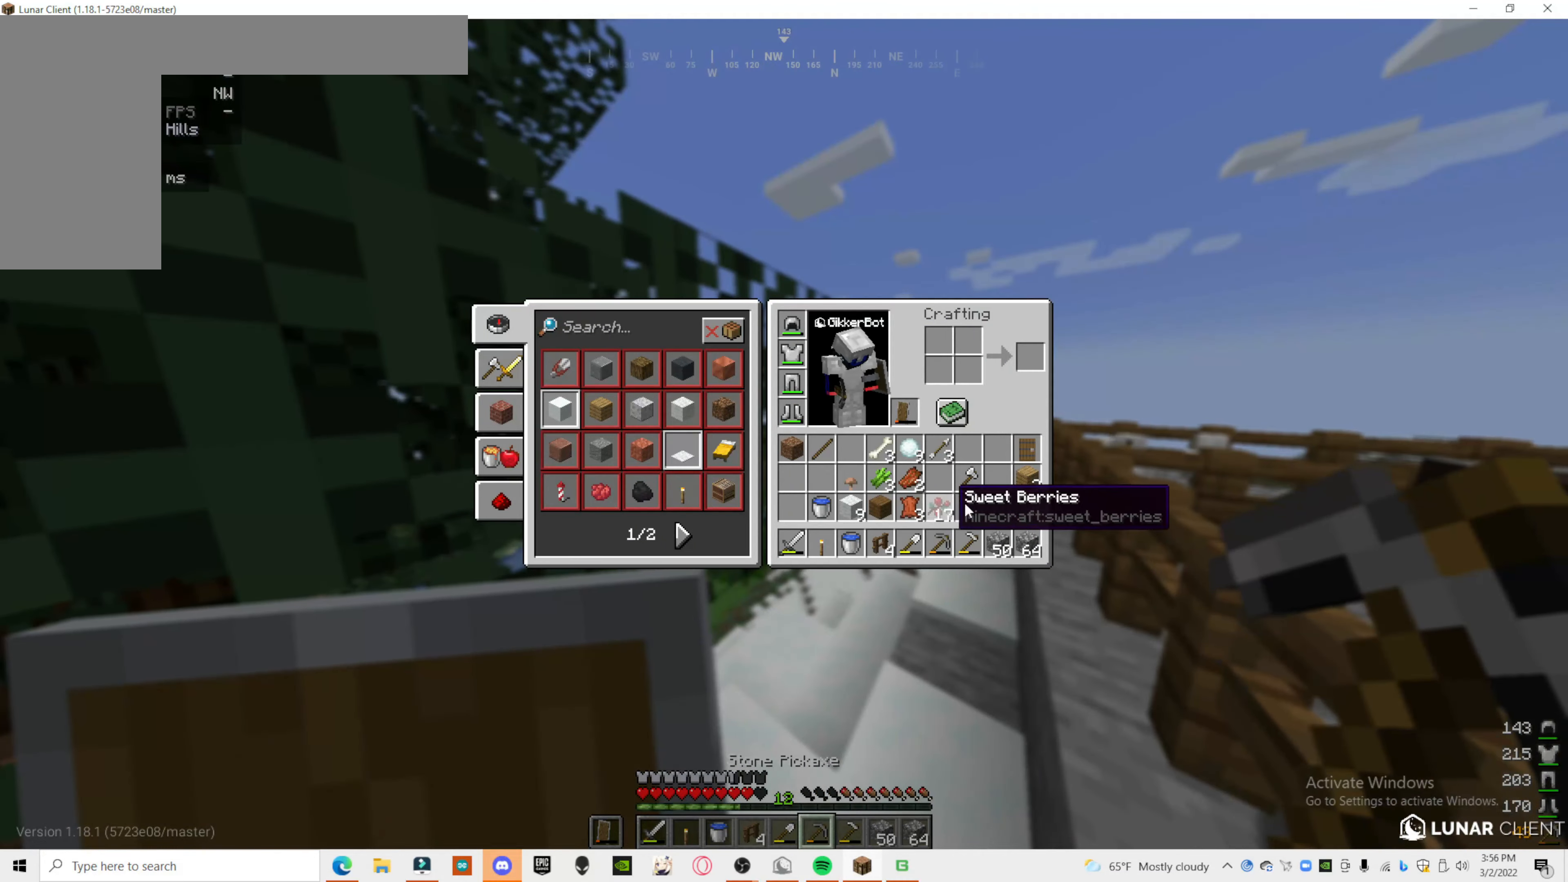
{"keys": [], "mouse": [], "events": []}
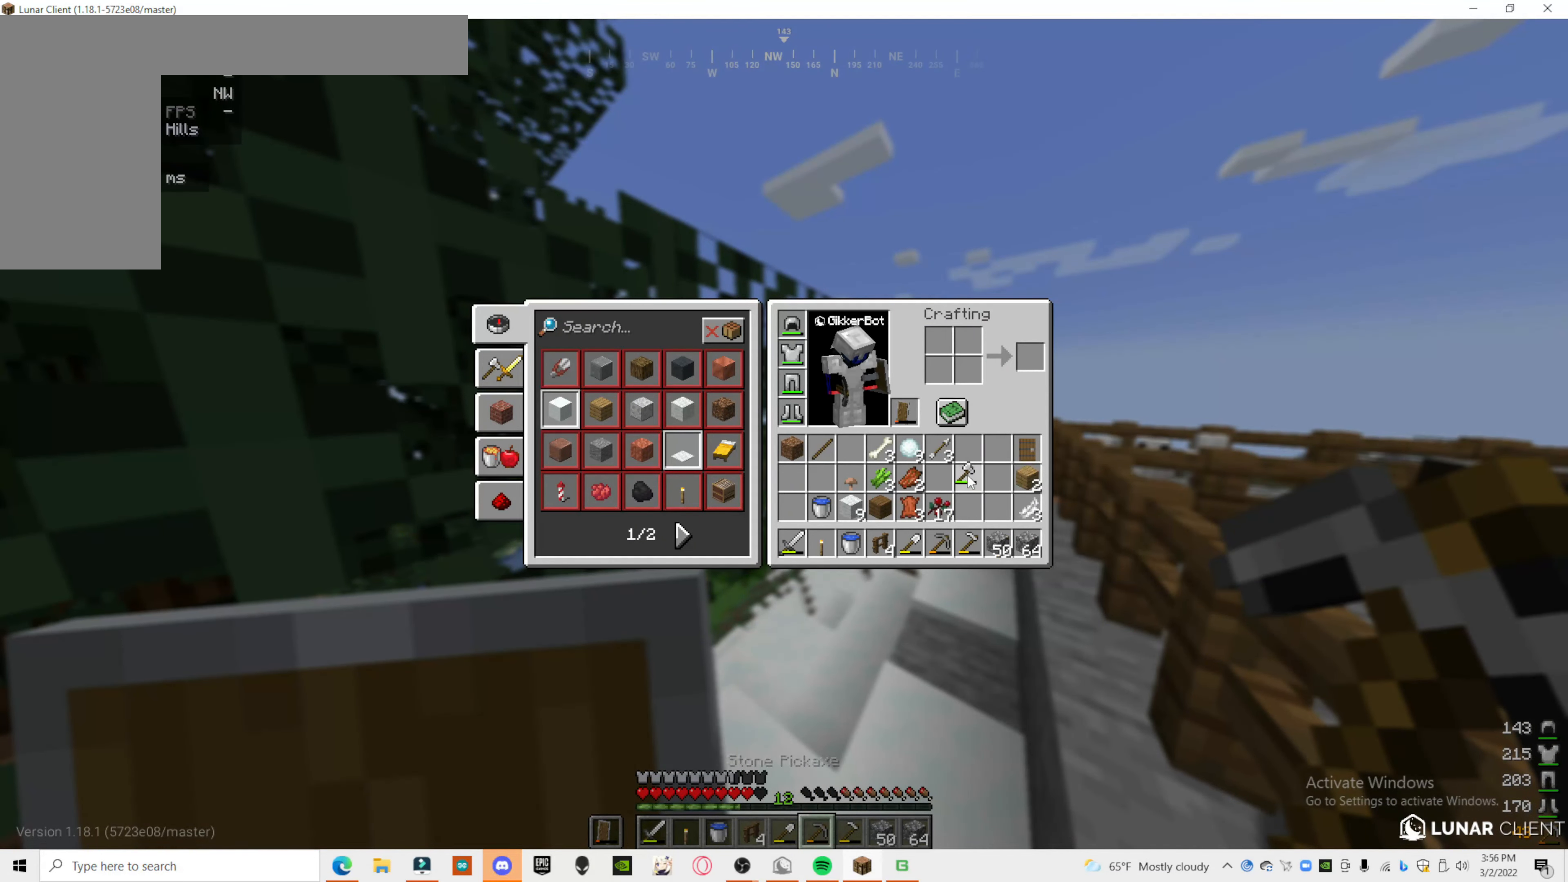
{"keys": [], "mouse": [], "events": []}
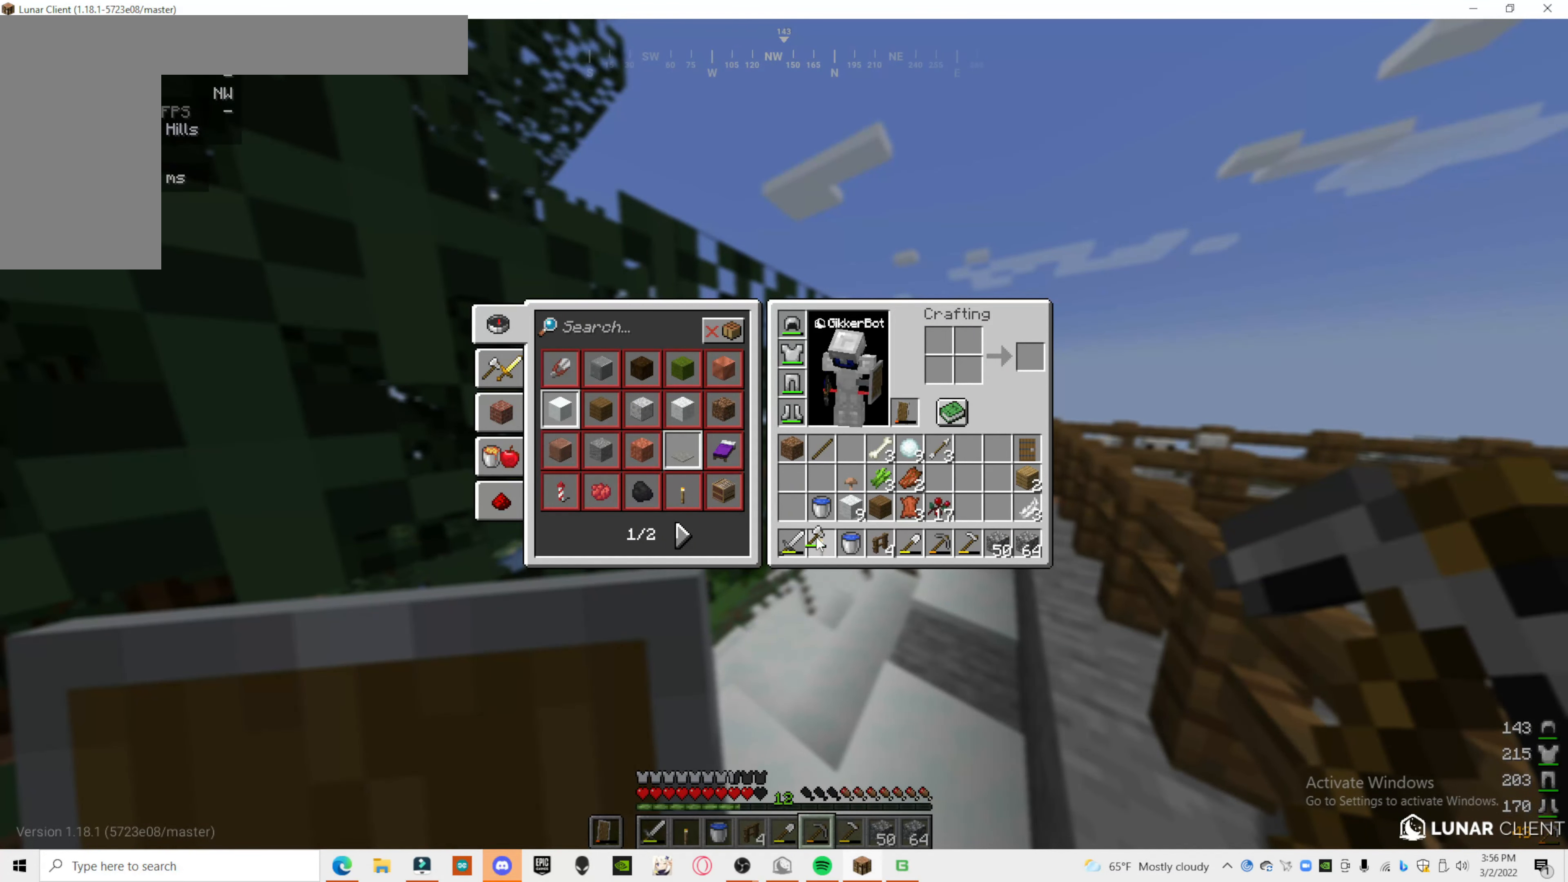
{"keys": [], "mouse": [], "events": []}
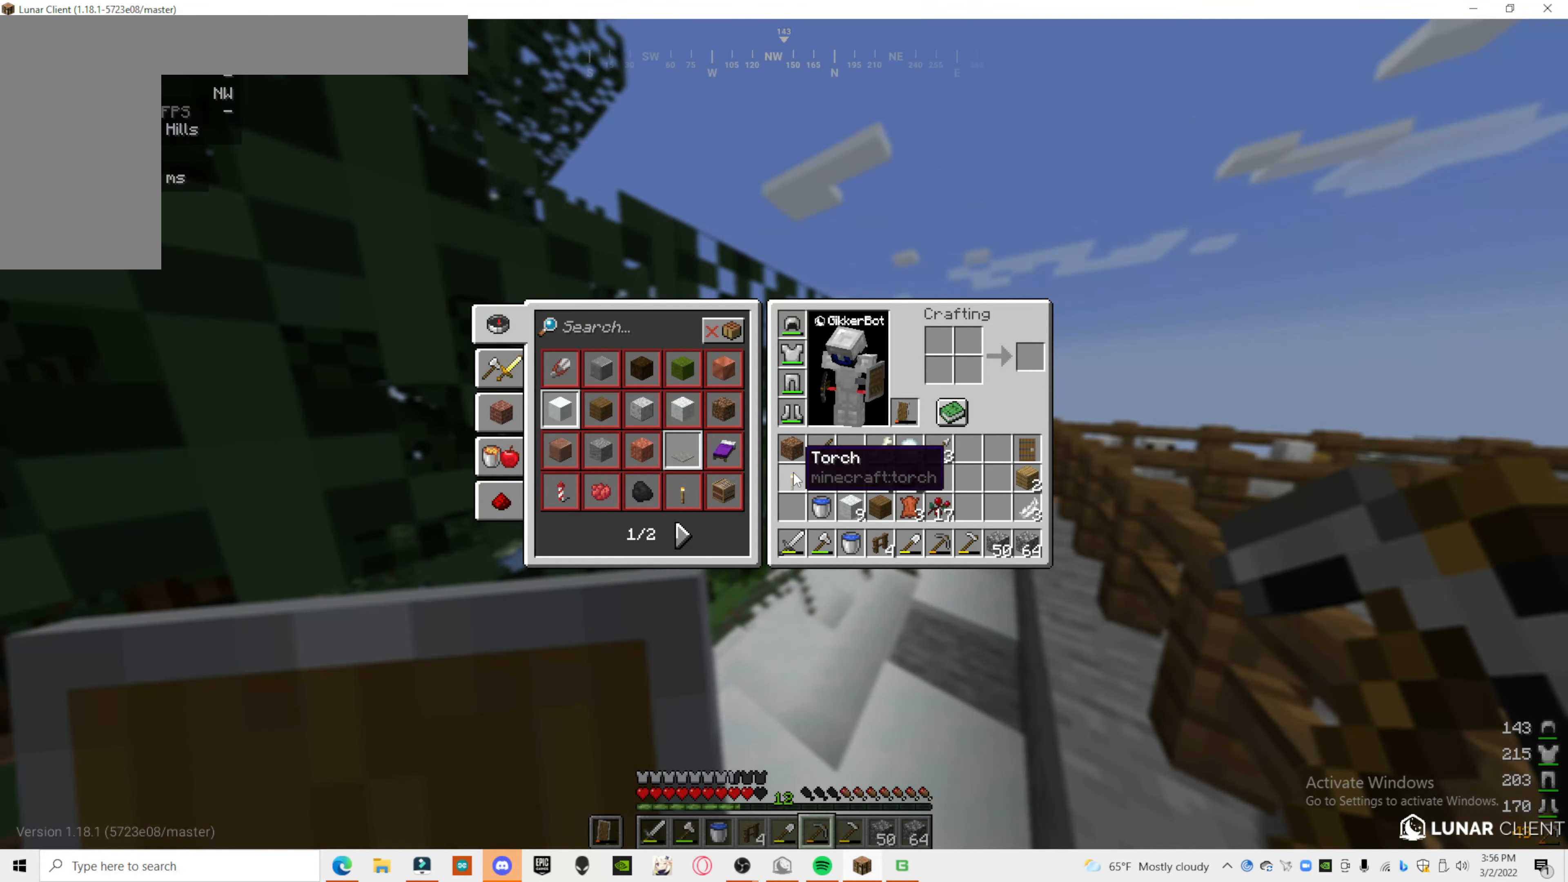
{"keys": ["d"], "mouse": [], "events": [[380, "d", "down"]]}
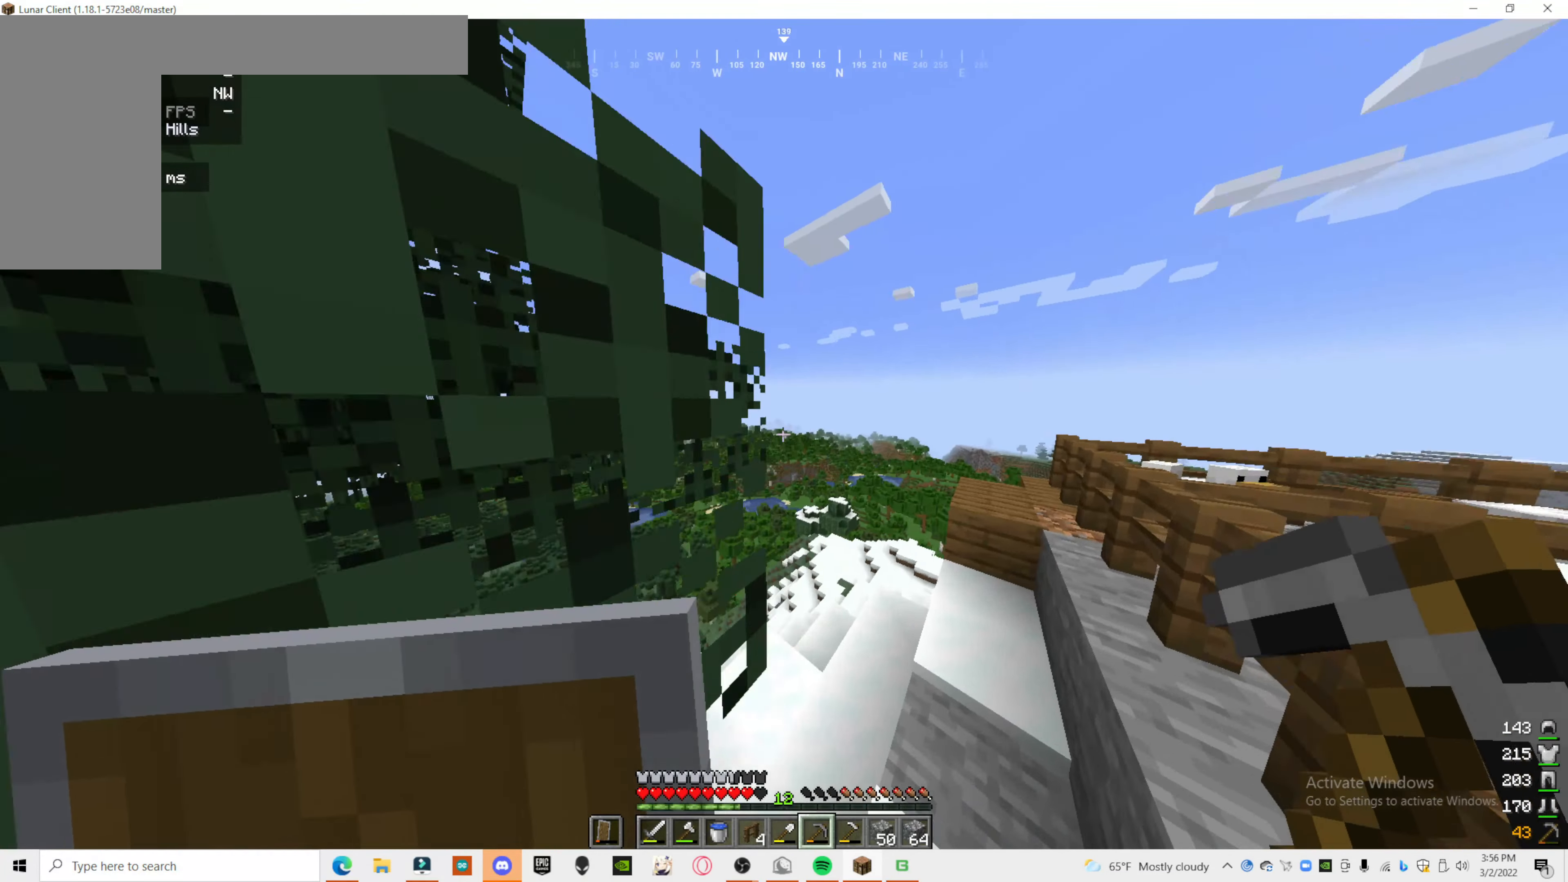
{"keys": [], "mouse": [], "events": [[200, "d", "up"]]}
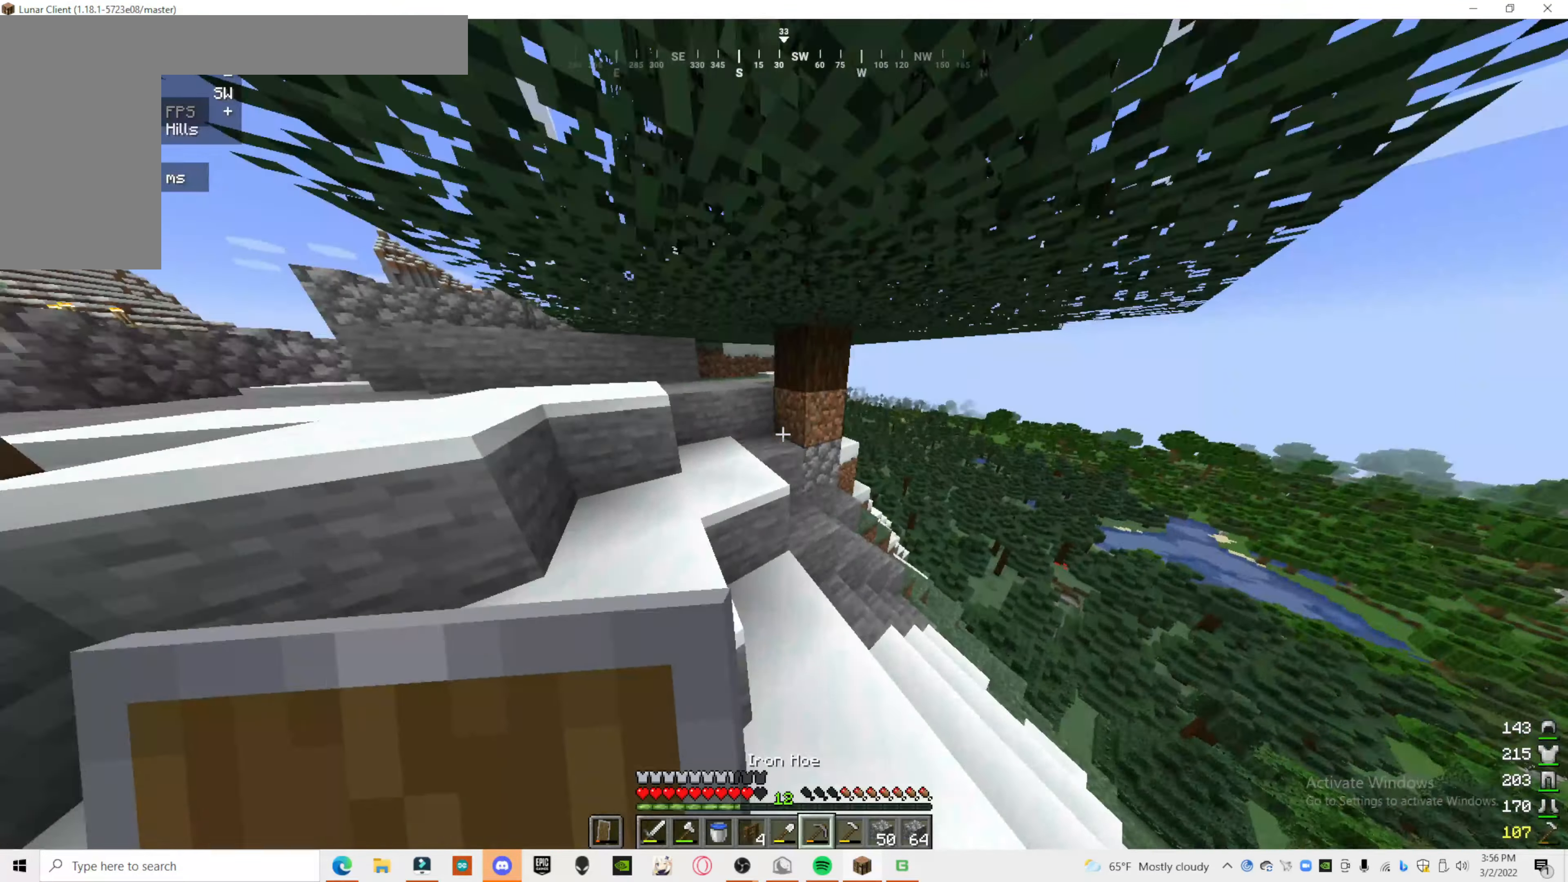
{"keys": [], "mouse": [], "events": []}
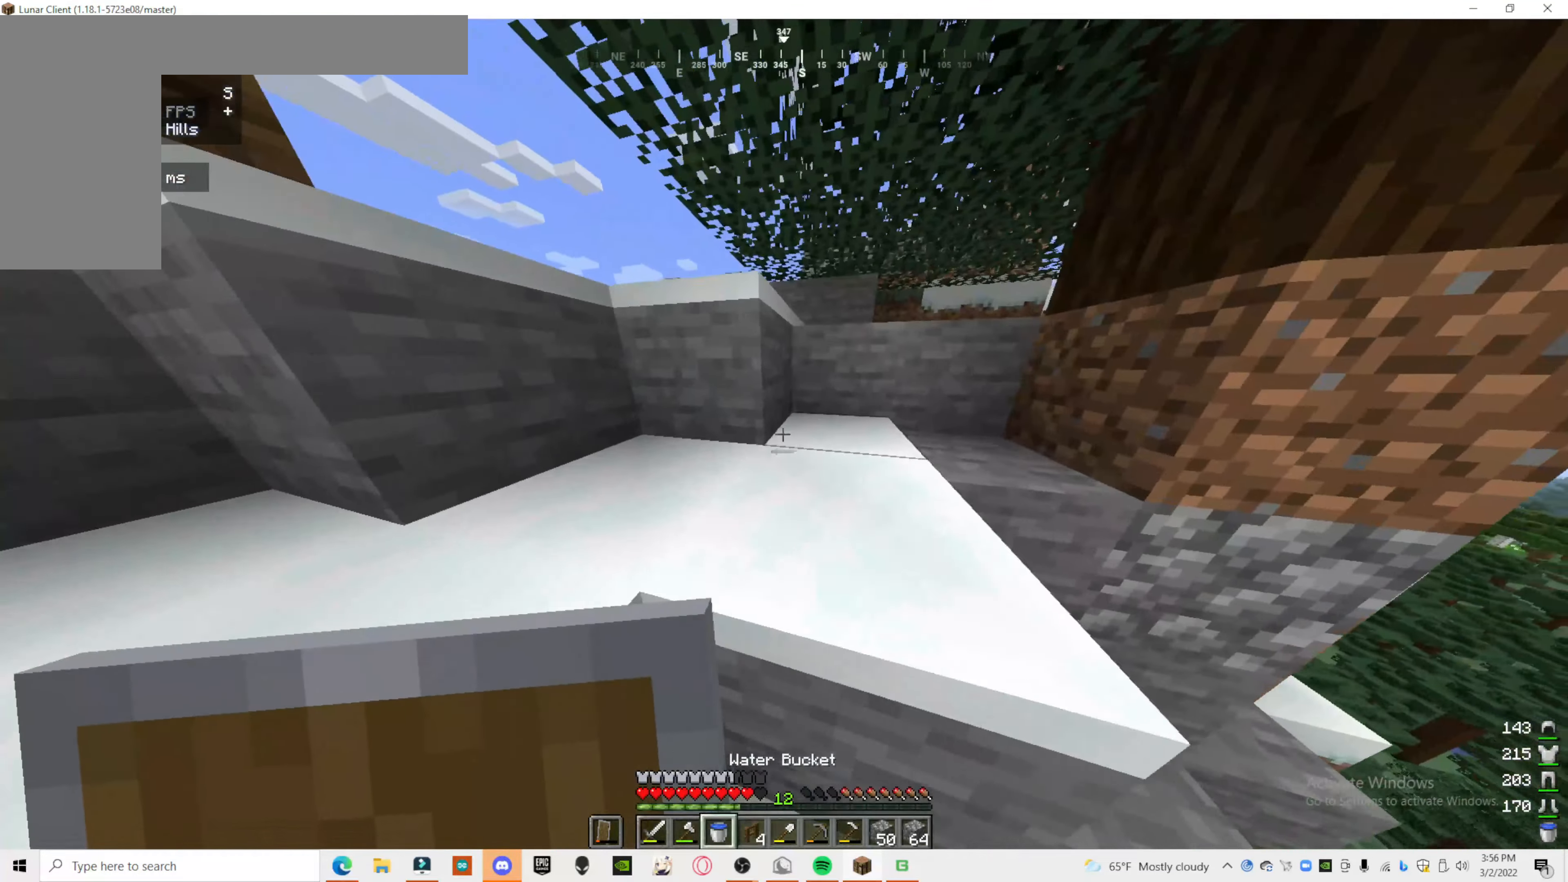
{"keys": ["d"], "mouse": [], "events": [[200, "d", "down"]]}
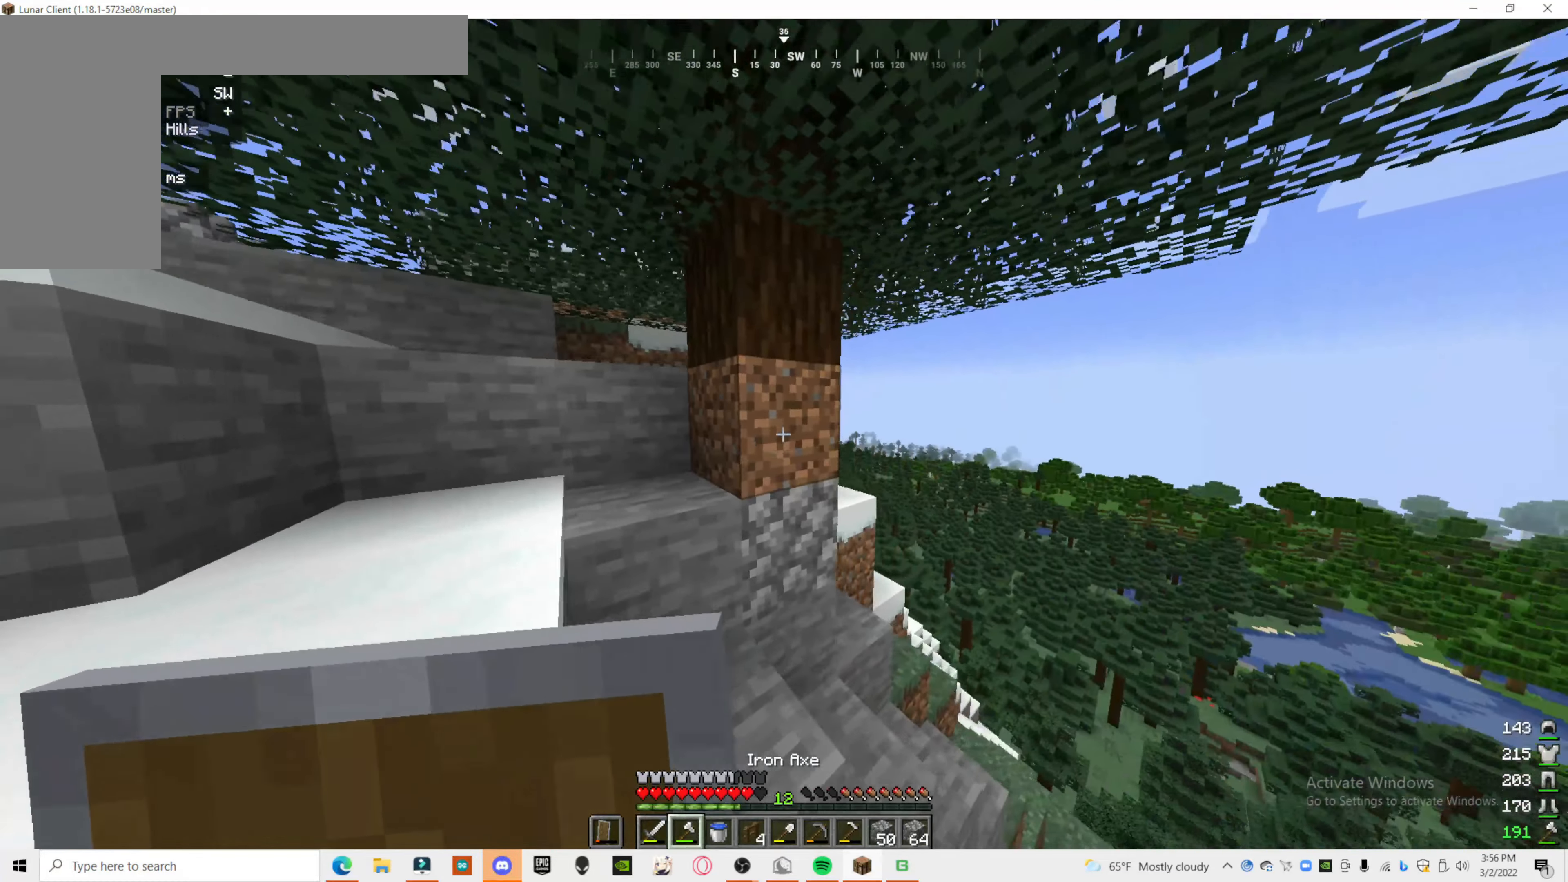
{"keys": [], "mouse": ["left"], "events": [[80, "d", "up"], [220, "mouse_left", "down"]]}
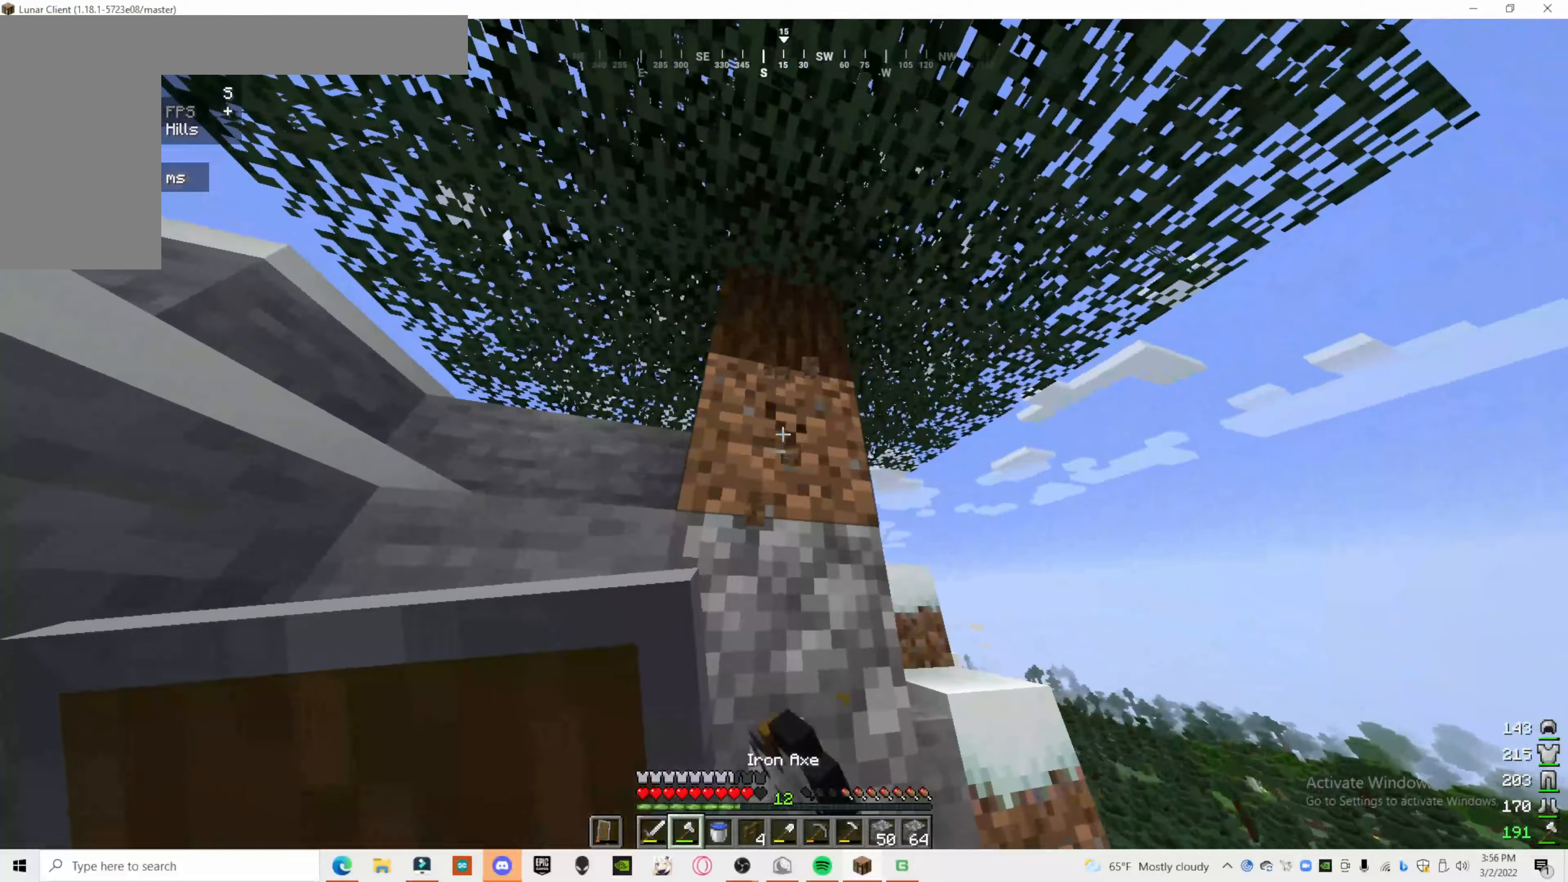
{"keys": ["a"], "mouse": [], "events": [[80, "mouse_left", "up"], [140, "a", "down"]]}
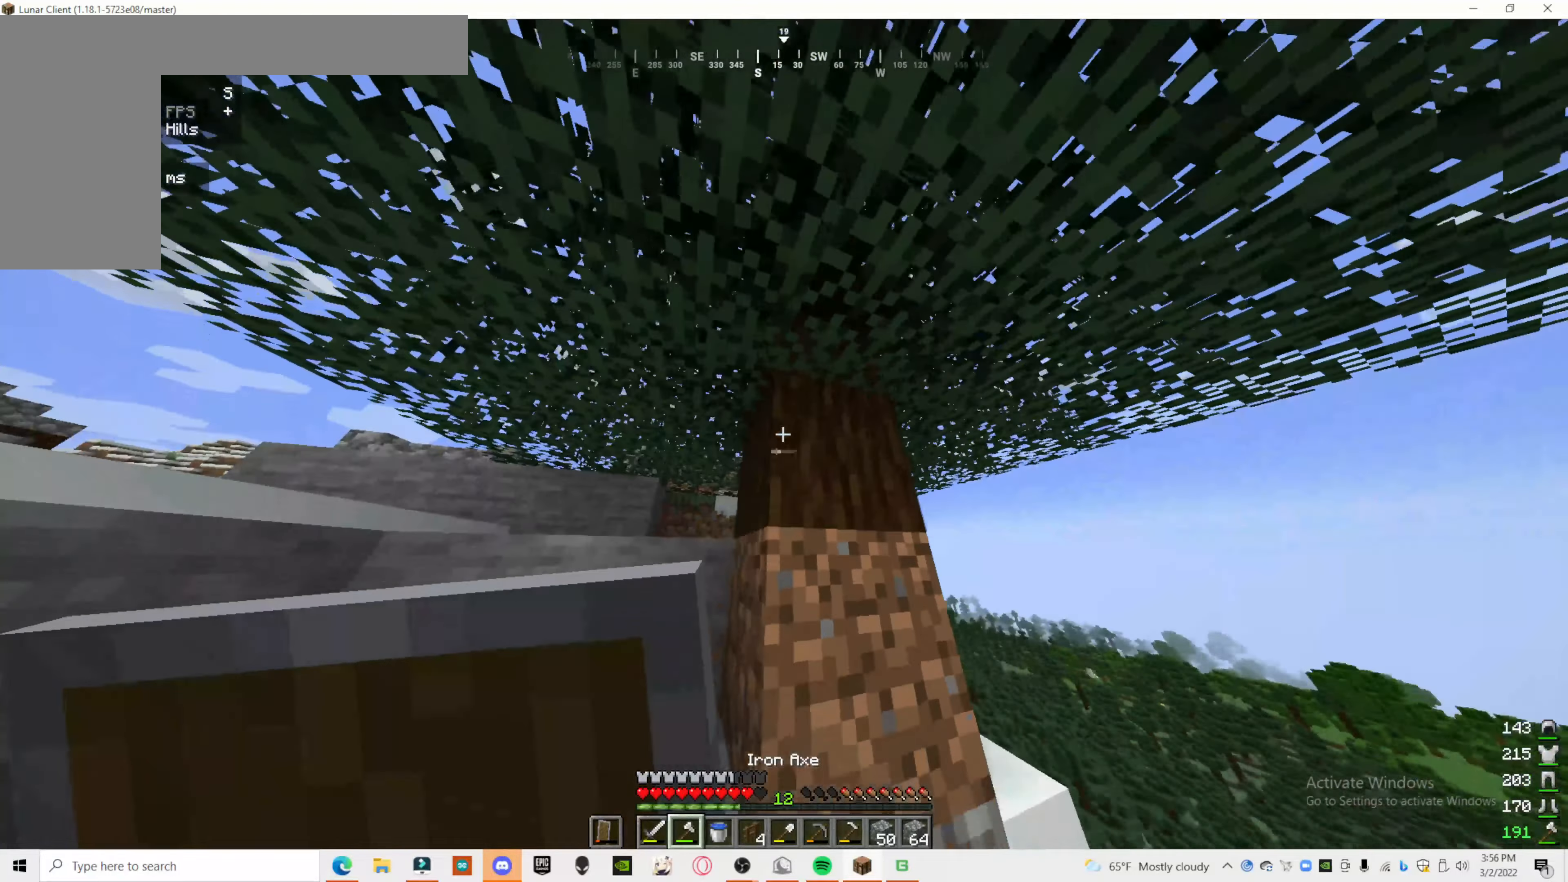
{"keys": [], "mouse": [], "events": [[500, "a", "up"]]}
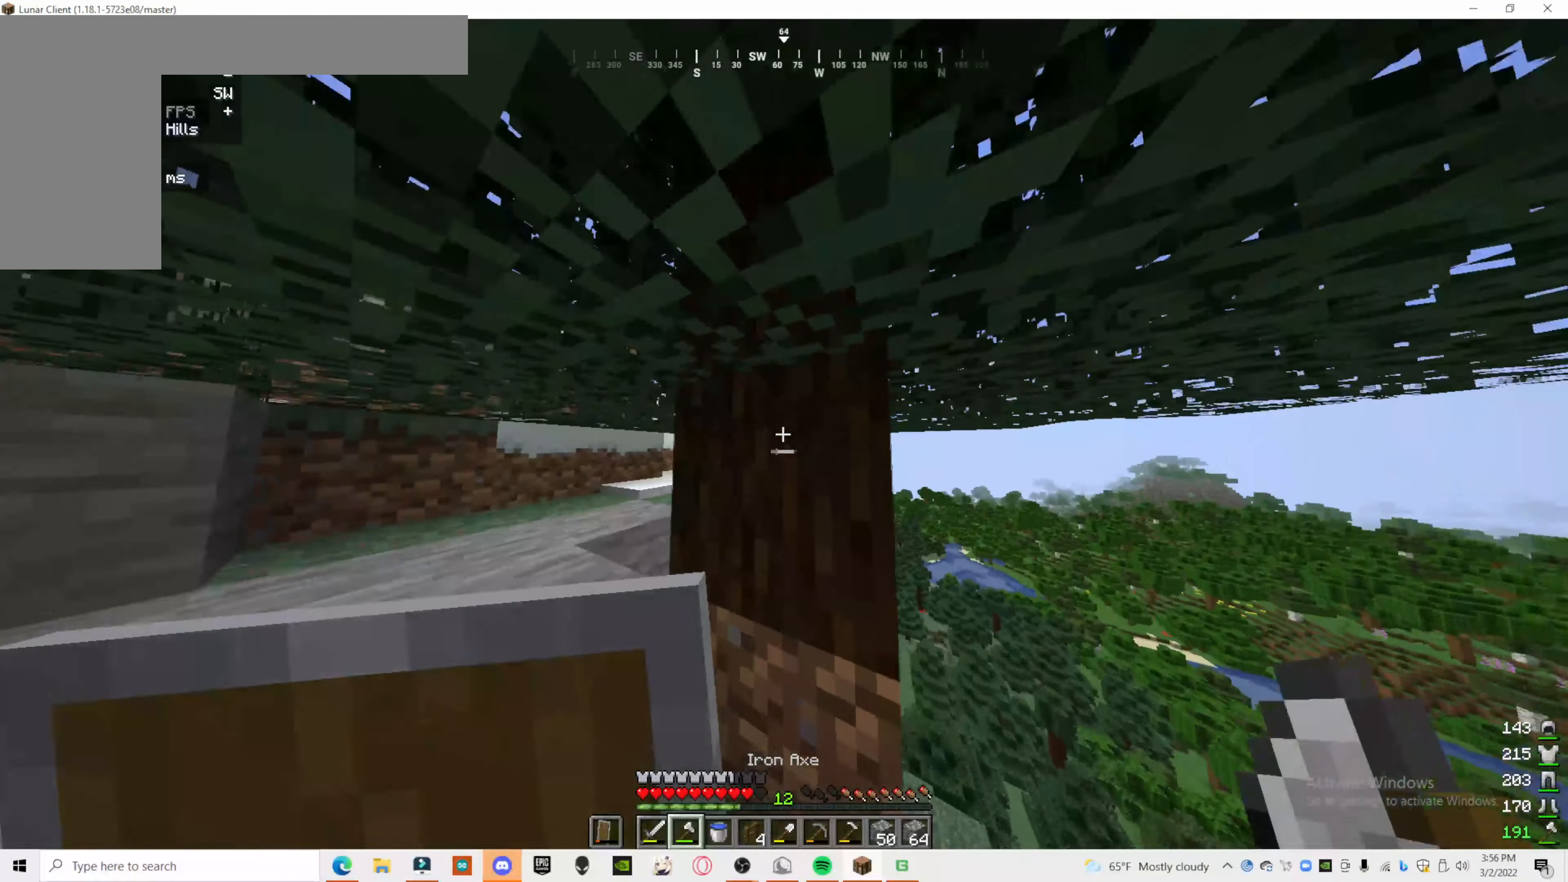
{"keys": [], "mouse": ["left"], "events": [[20, "mouse_left", "down"]]}
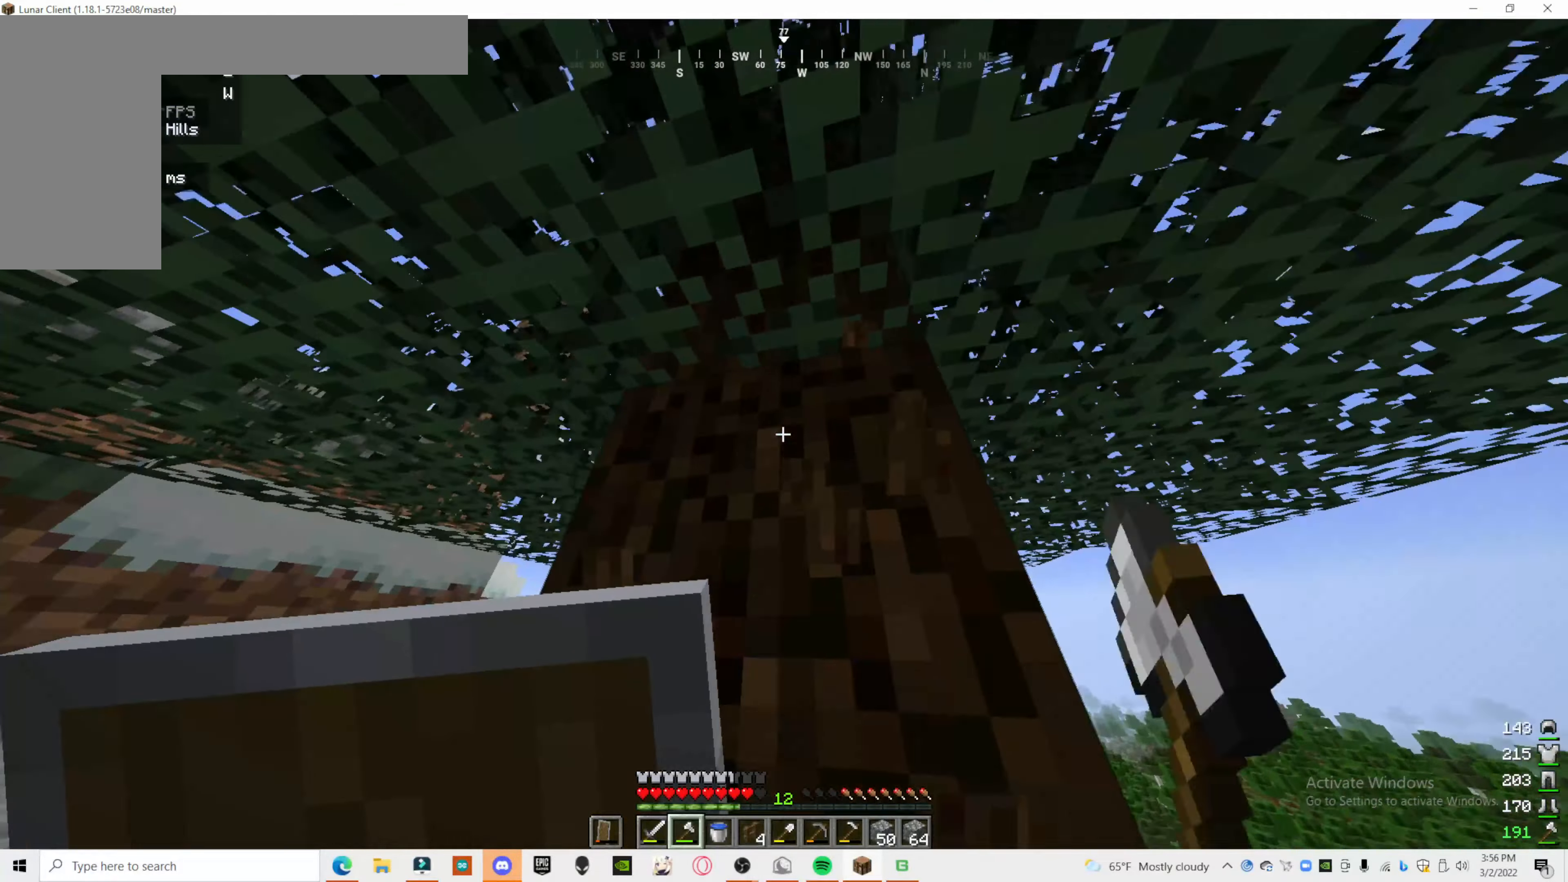
{"keys": [], "mouse": ["left"], "events": []}
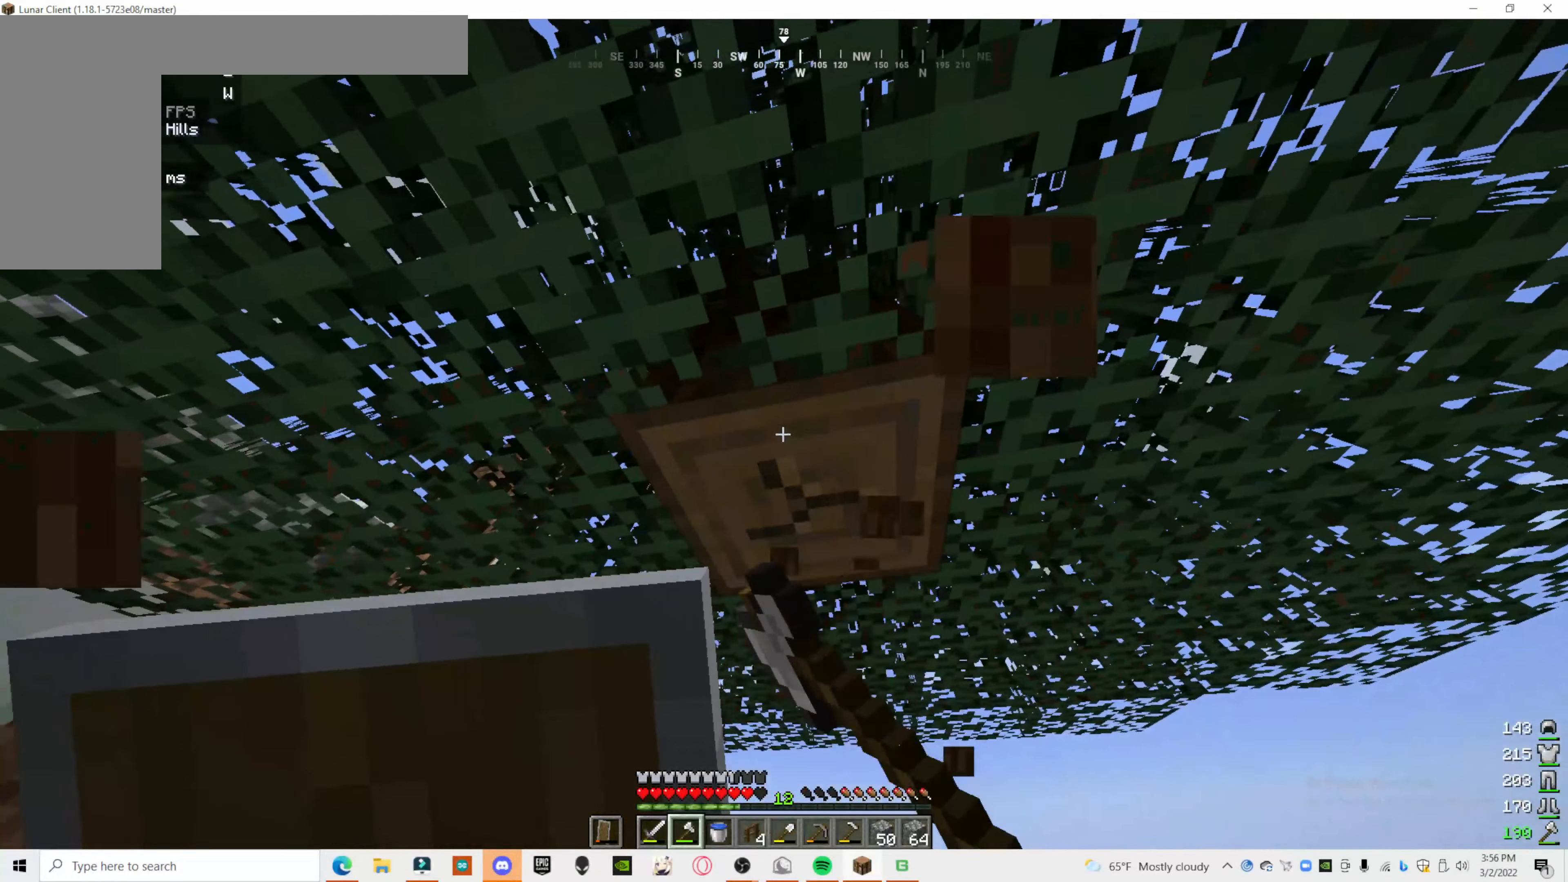
{"keys": [], "mouse": ["left"], "events": []}
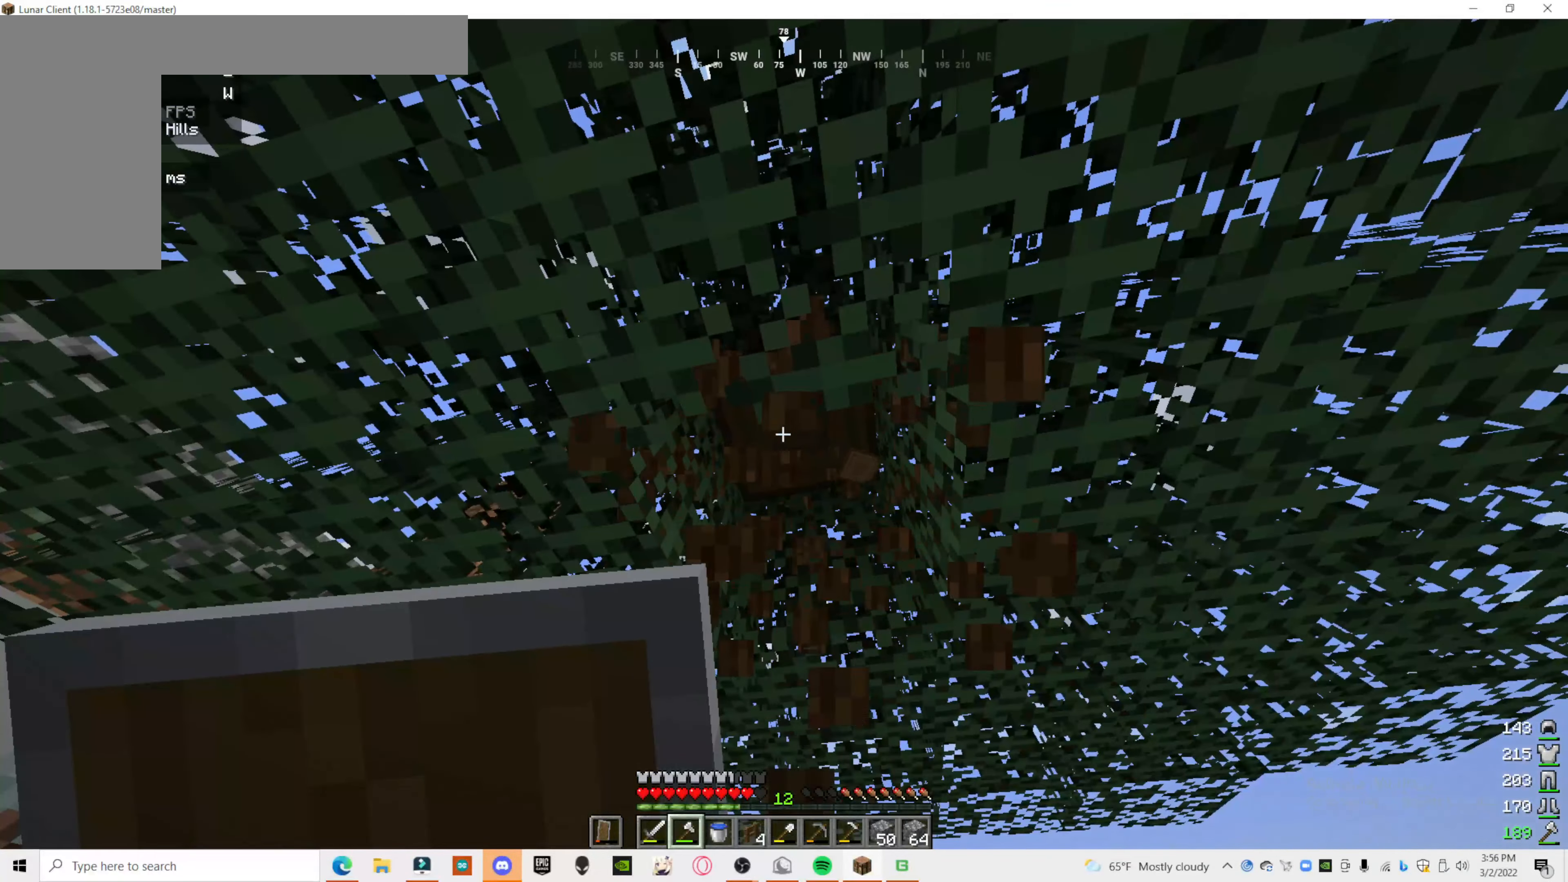
{"keys": [], "mouse": ["left"], "events": []}
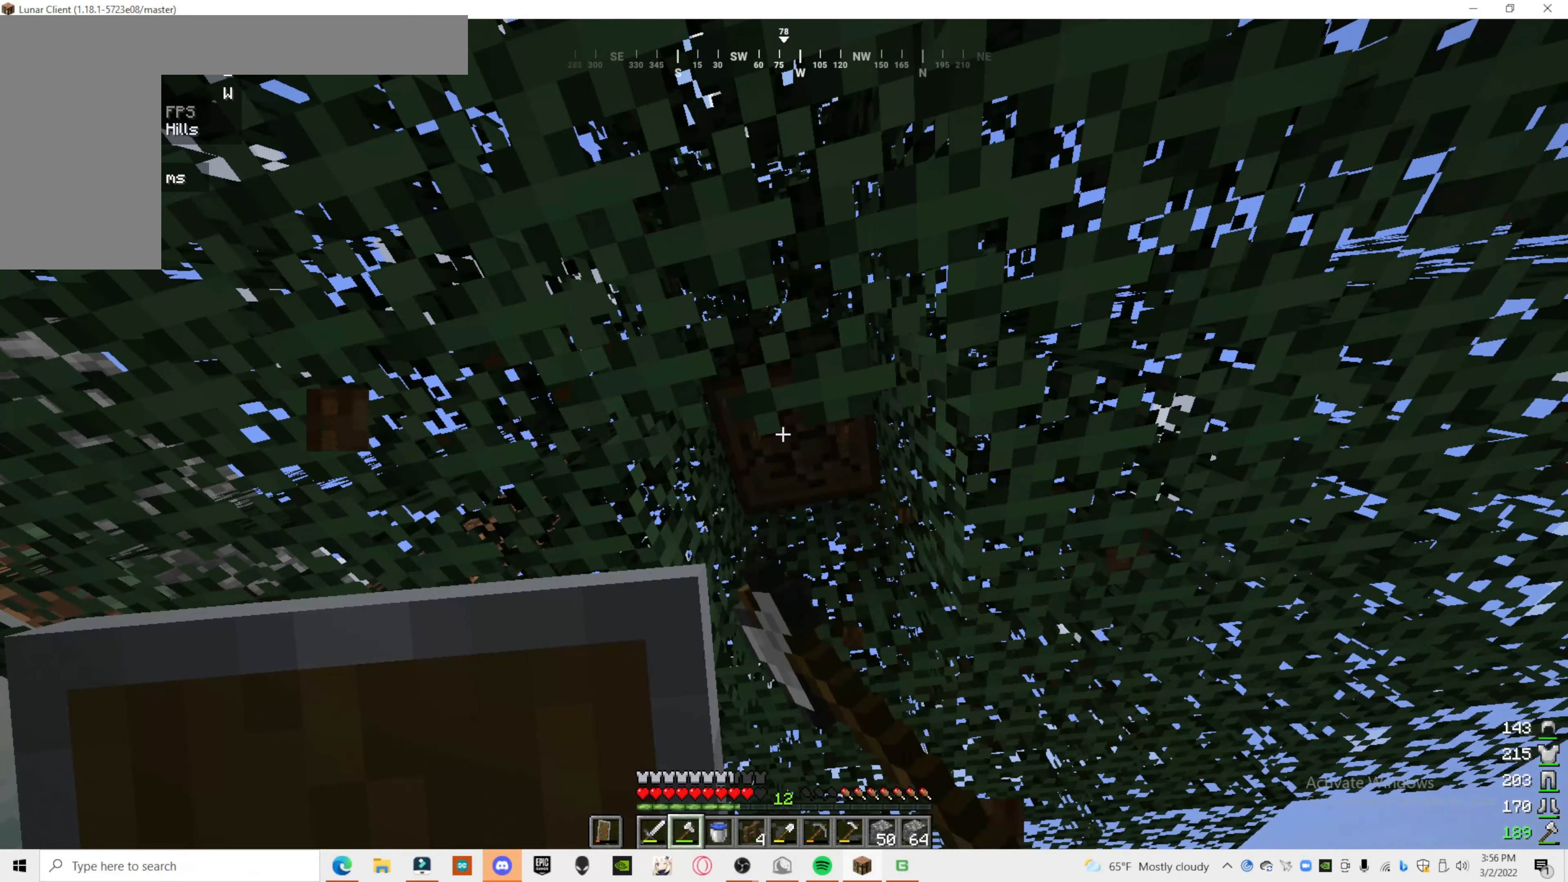
{"keys": [], "mouse": ["left"], "events": []}
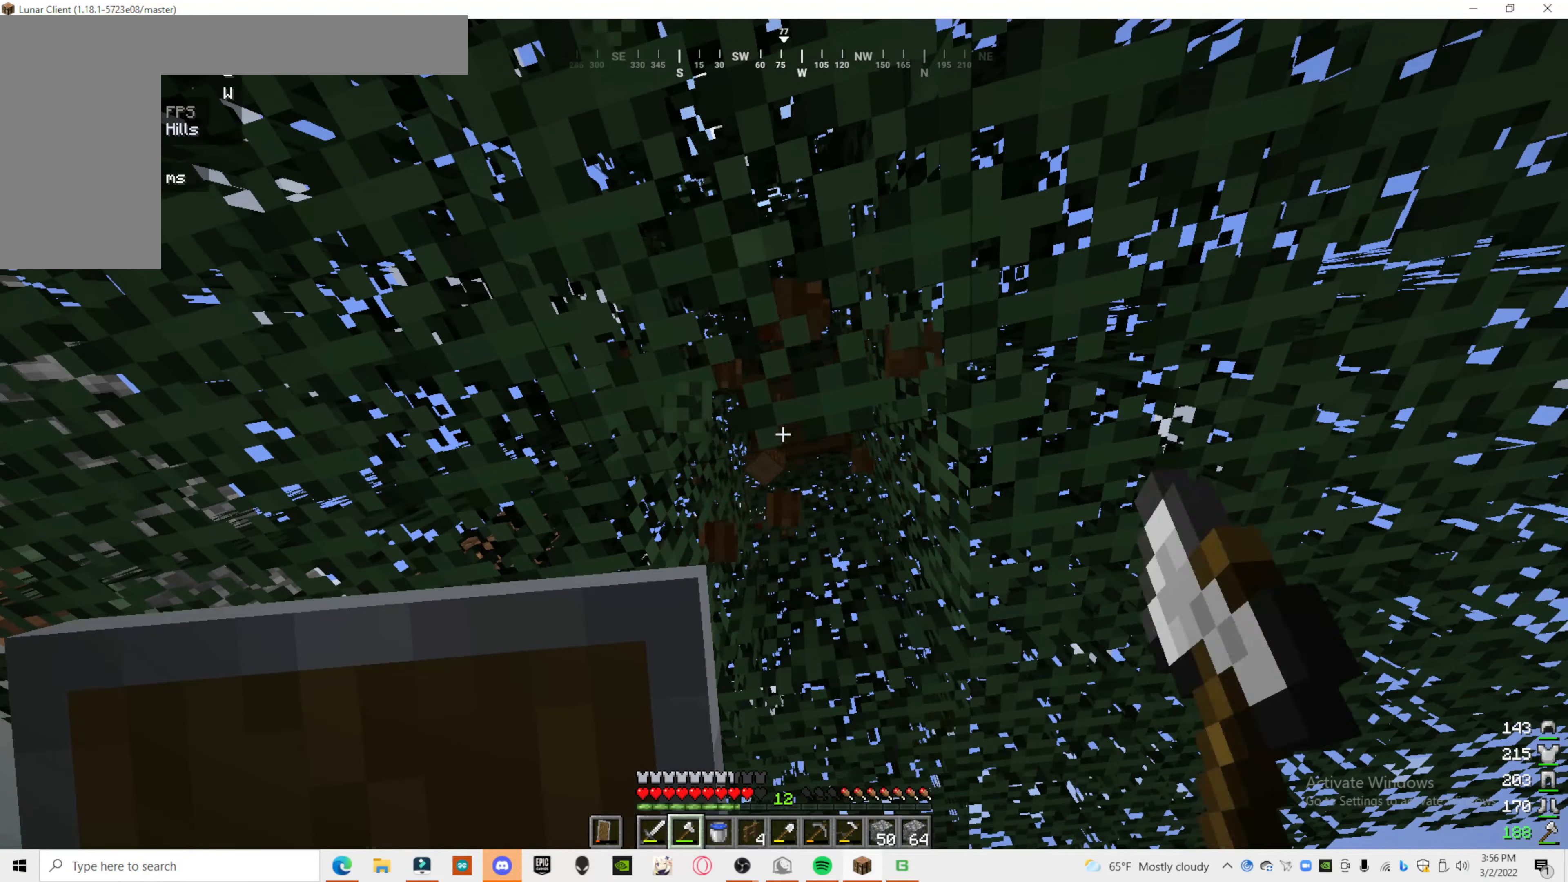
{"keys": [], "mouse": ["left"], "events": []}